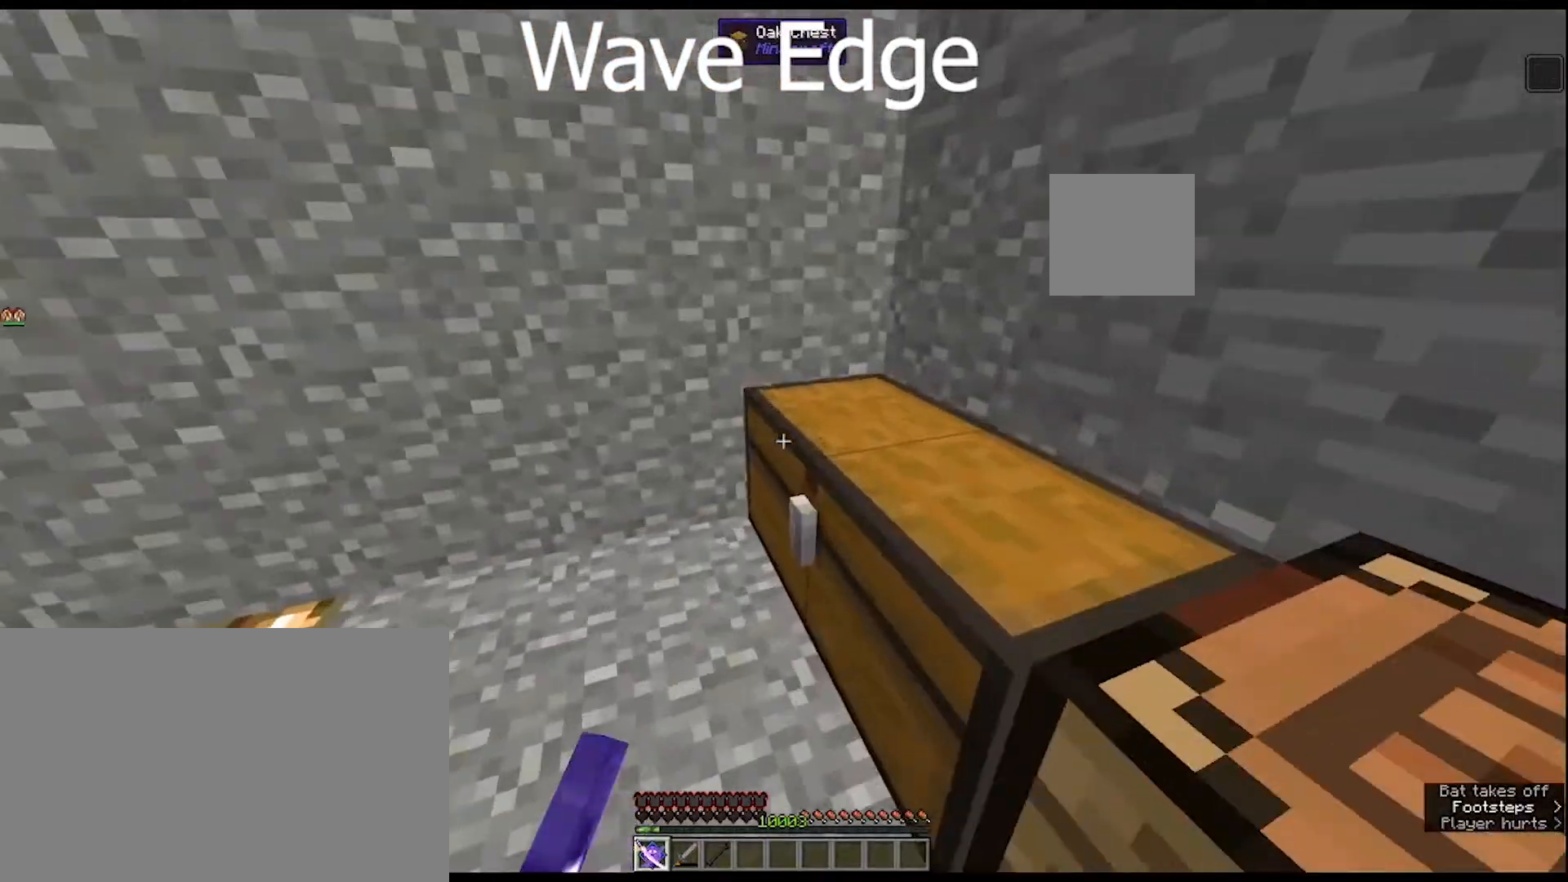
Gameplay with keyboard and mouse; each line is a JSON object with the keys and mouse buttons held at the frame after it. "events" lists presses ("down") and releases ("up") of "1", "2", "3", "4", "5", "a", "alt", "c", "caps_lock", "ctrl", "d", "e", "f", "g", "q", "r", "s", "shift", "space", "t", "tab", "v", "w", "x", "z", "mouse_left", "mouse_wheel" and "mouse_right" between this image and that frame as [ms after this image, input, new state], when the widget could be followed in between. "mouse_left", "mouse_wheel", "mouse_right" = the "left", "wheel", "right" buttons of the "mouse" list. No other keys are recorded. Fast repeated clicks can show as one long hold. "wheel" means that the mouse wheel is clicked or scrolled. "mouse_move" is the direction in which the mouse moves at that frame (one of eight, or "still"), when it could be read.
{"keys": [], "mouse": [], "mouse_move": "up-right", "events": [[133, "mouse_right", "down"], [233, "mouse_right", "up"]]}
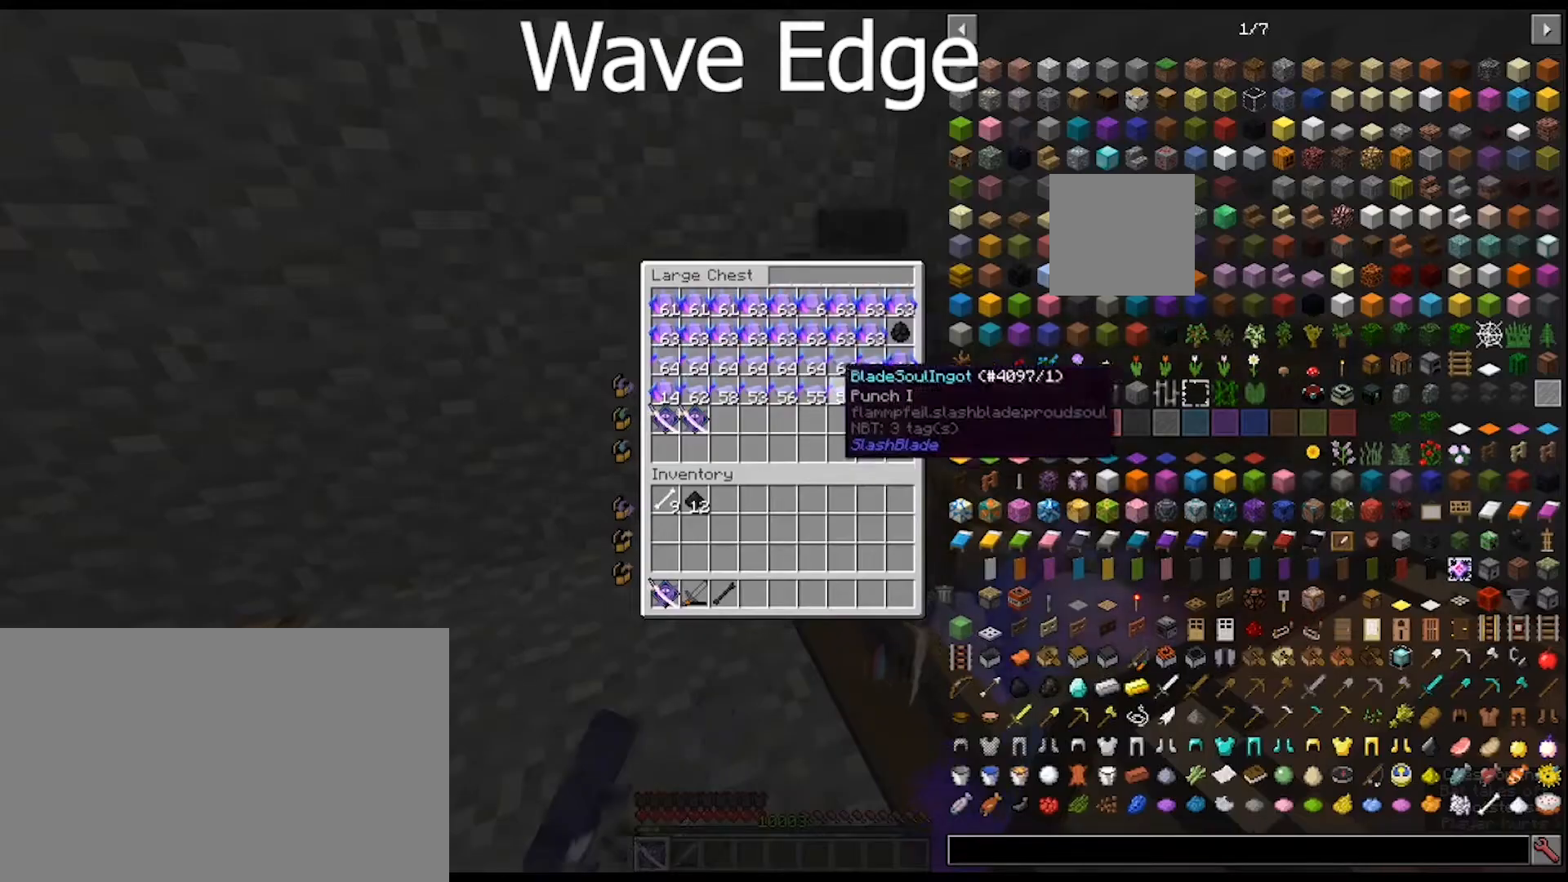
{"keys": [], "mouse": [], "mouse_move": "still", "events": []}
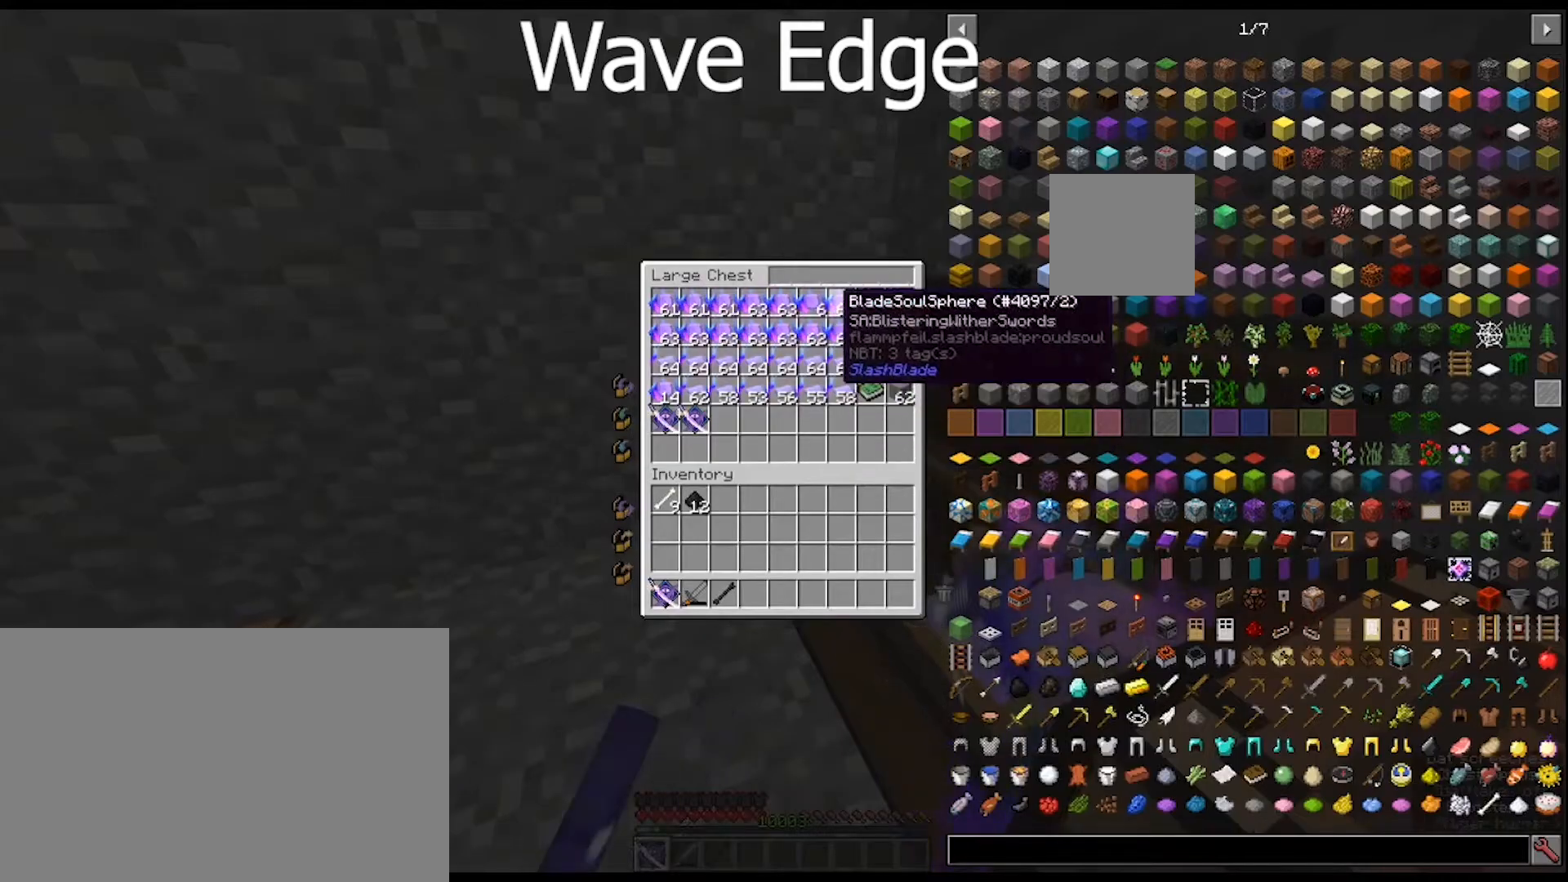
{"keys": [], "mouse": [], "mouse_move": "still", "events": []}
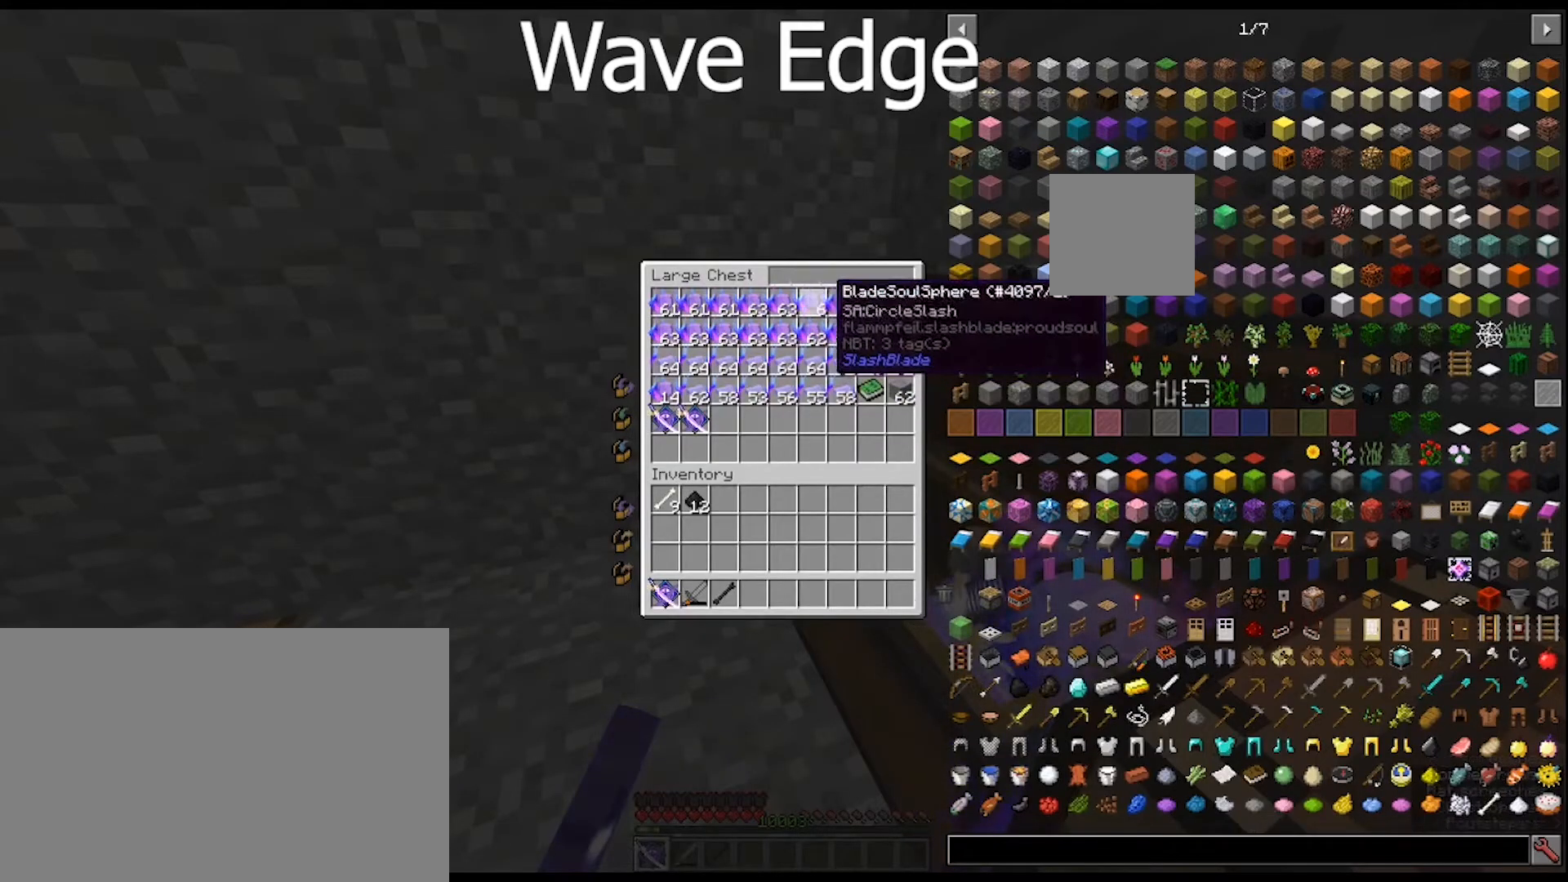
{"keys": [], "mouse": [], "mouse_move": "still", "events": []}
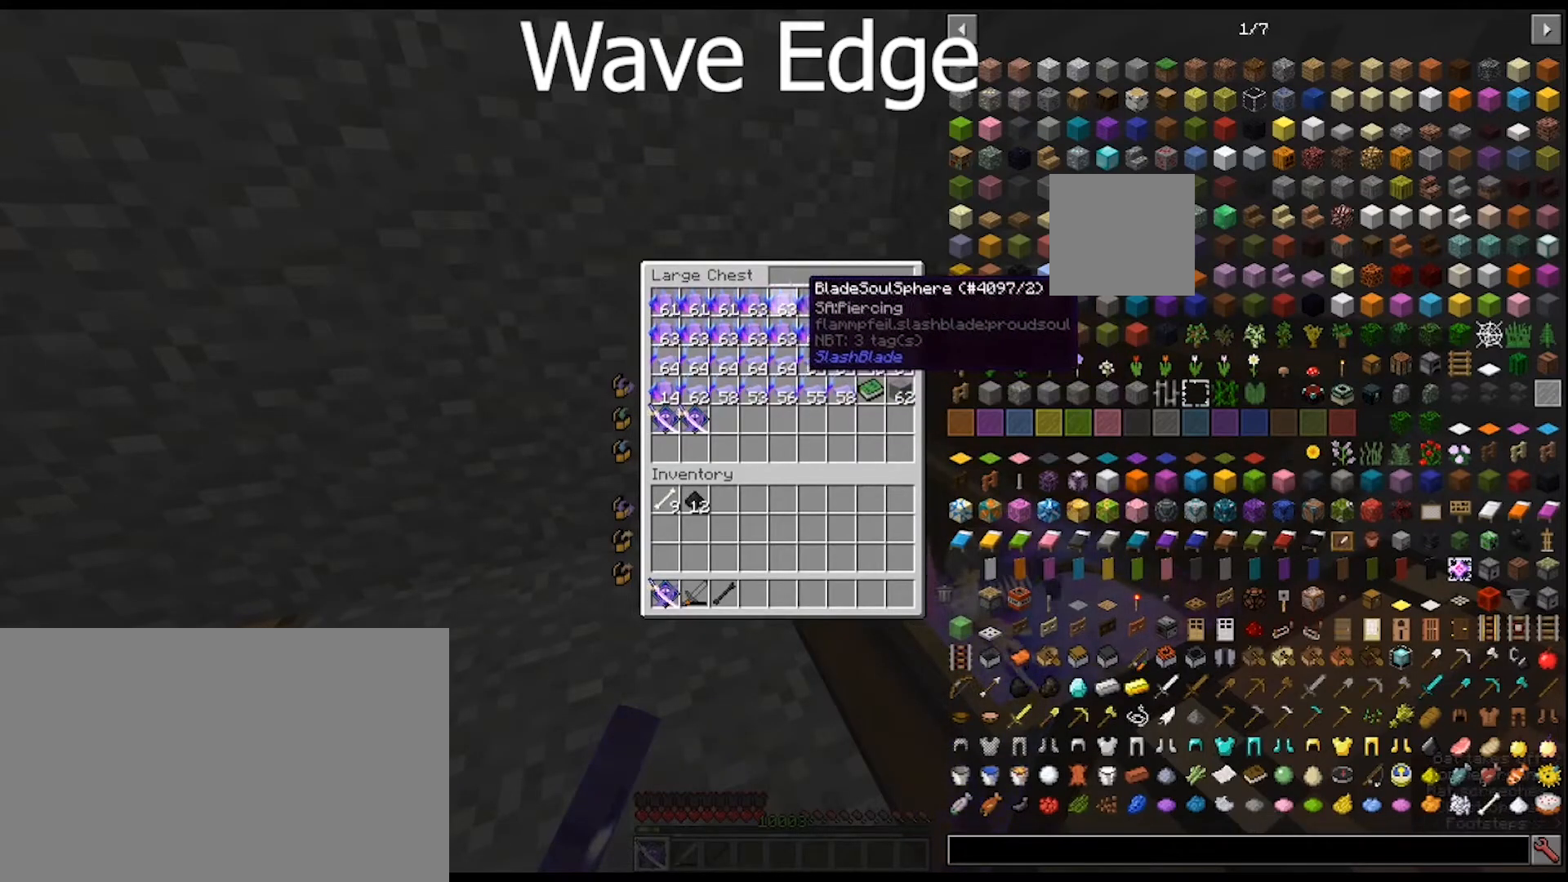
{"keys": [], "mouse": [], "mouse_move": "still", "events": []}
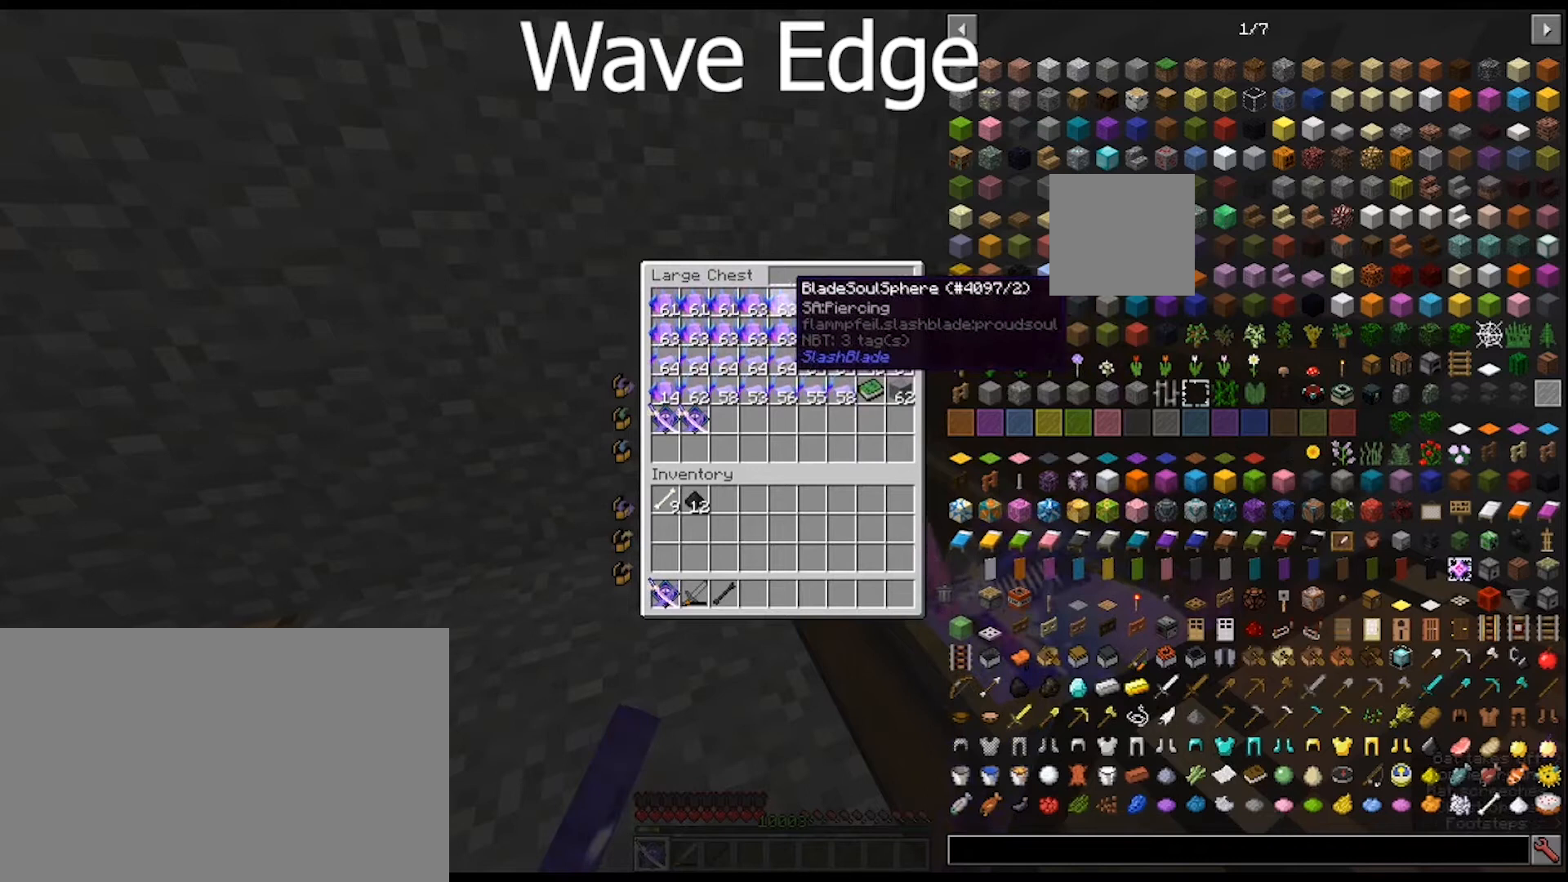
{"keys": [], "mouse": [], "mouse_move": "still", "events": []}
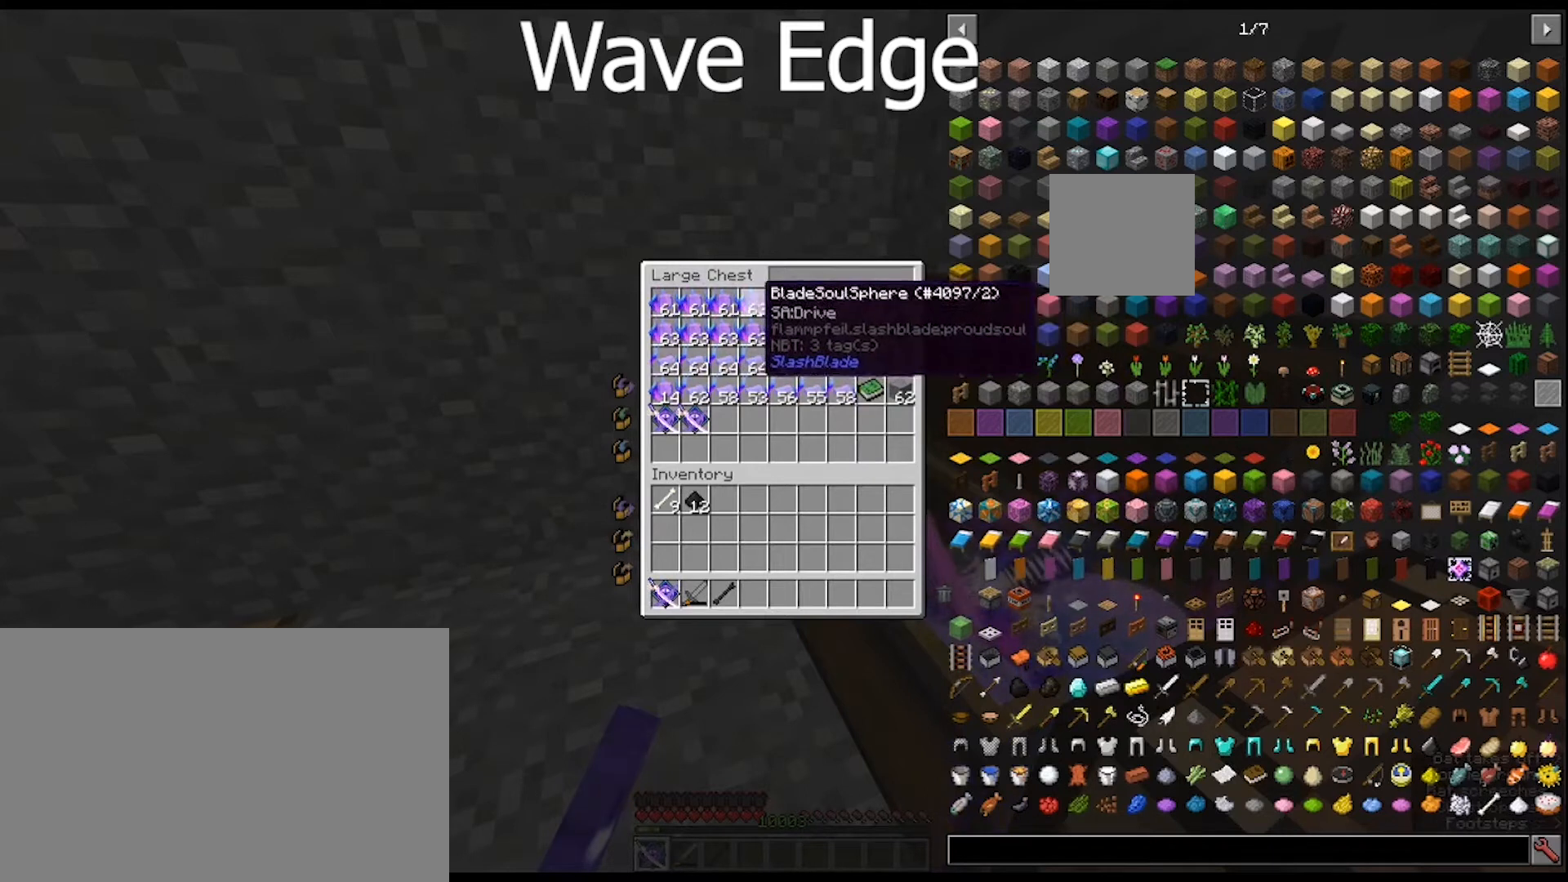
{"keys": [], "mouse": [], "mouse_move": "still", "events": []}
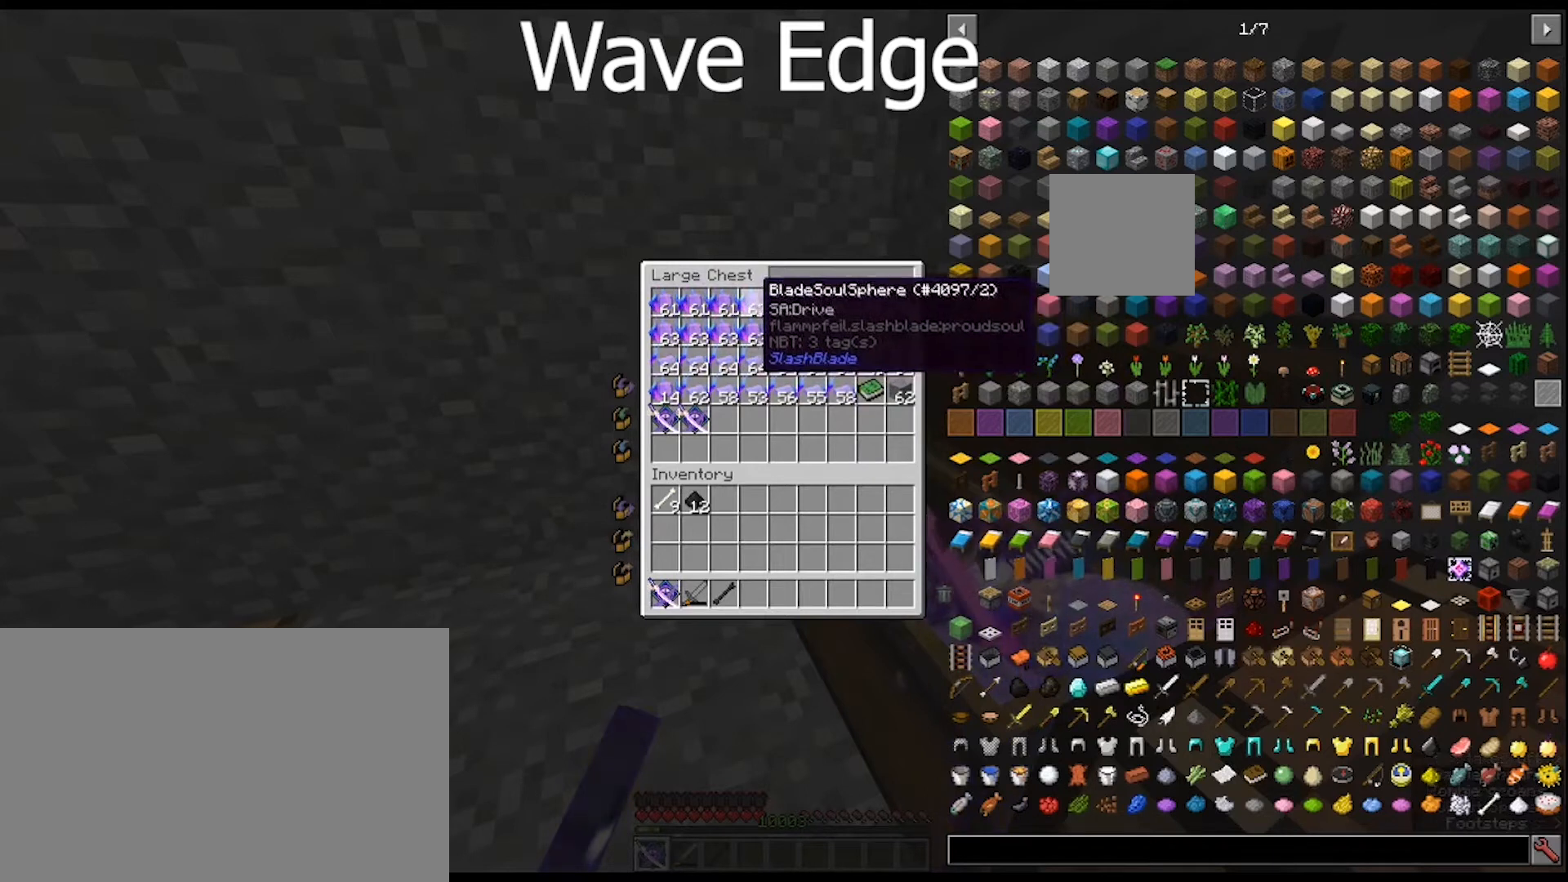
{"keys": [], "mouse": ["left"], "mouse_move": "still", "events": [[467, "mouse_left", "down"]]}
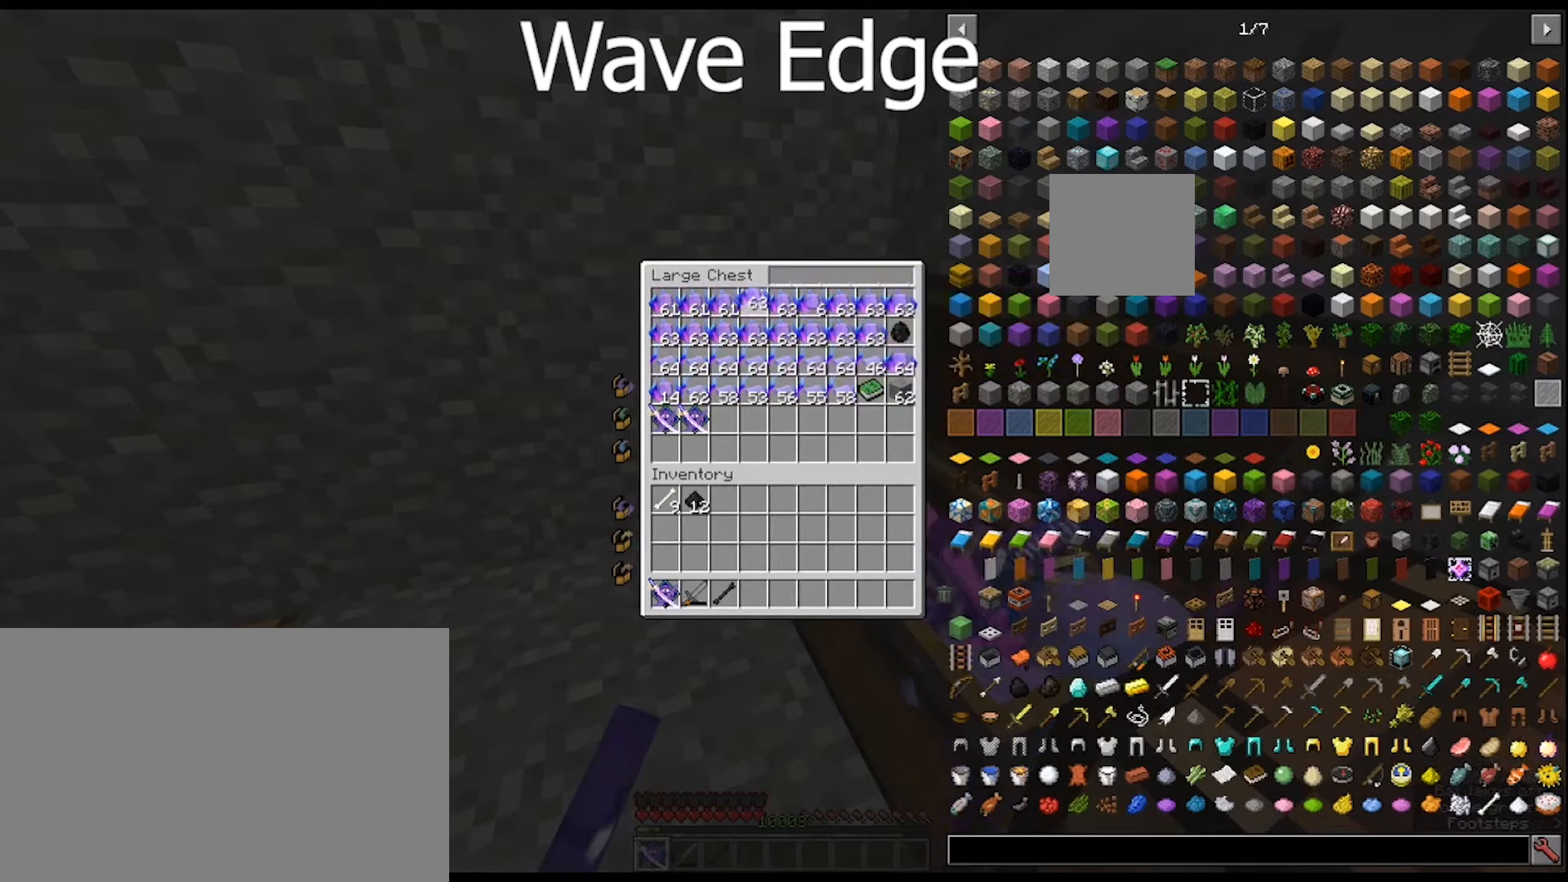
{"keys": [], "mouse": [], "mouse_move": "down", "events": [[67, "mouse_left", "up"]]}
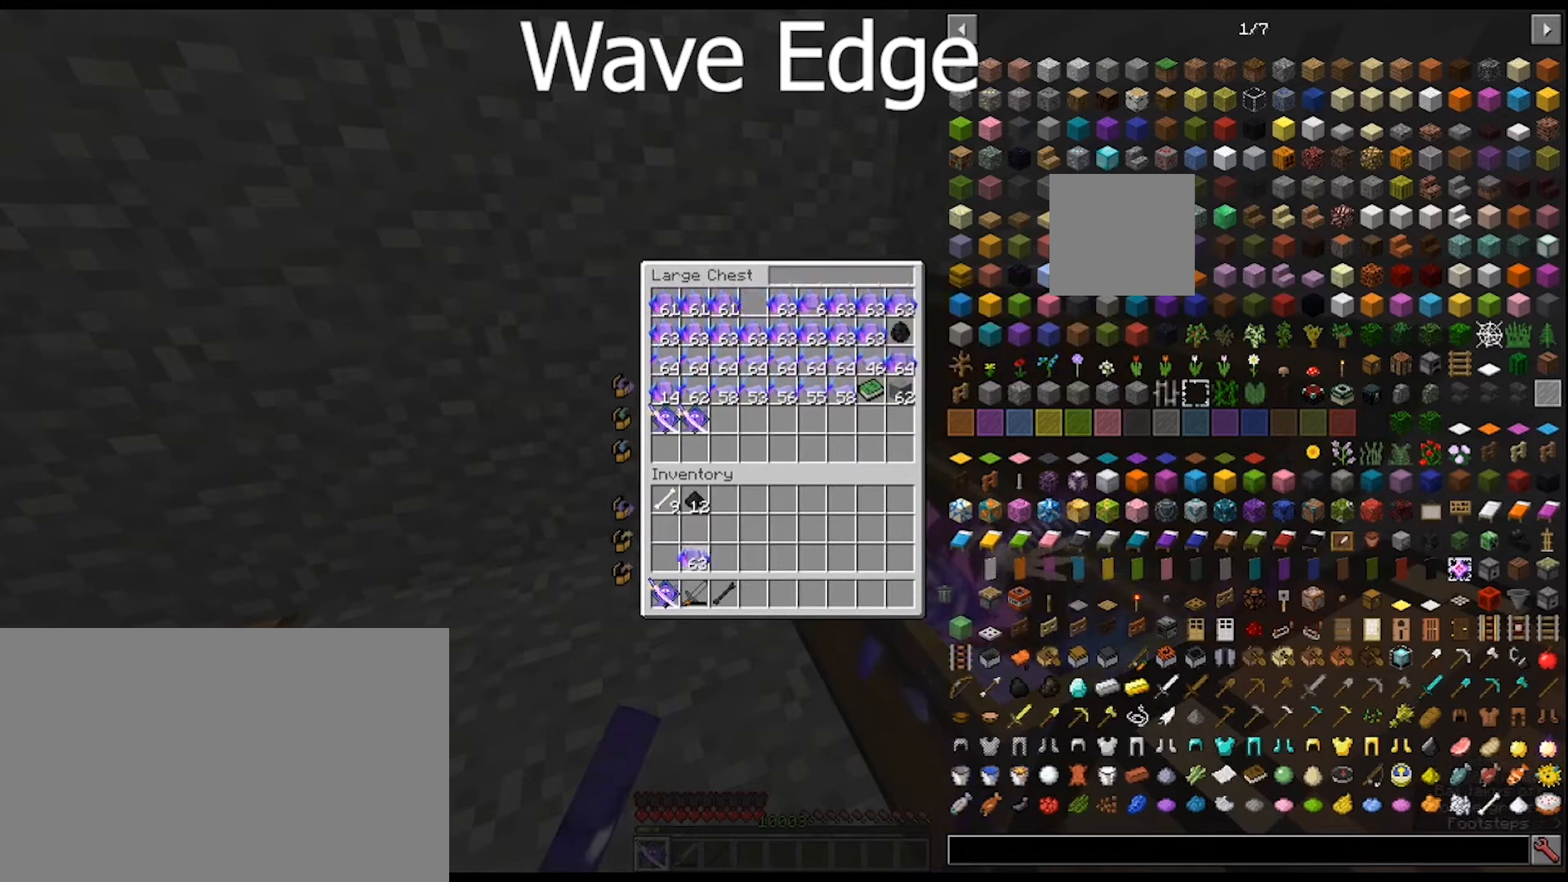
{"keys": [], "mouse": [], "mouse_move": "still", "events": [[400, "mouse_left", "down"], [500, "mouse_left", "up"]]}
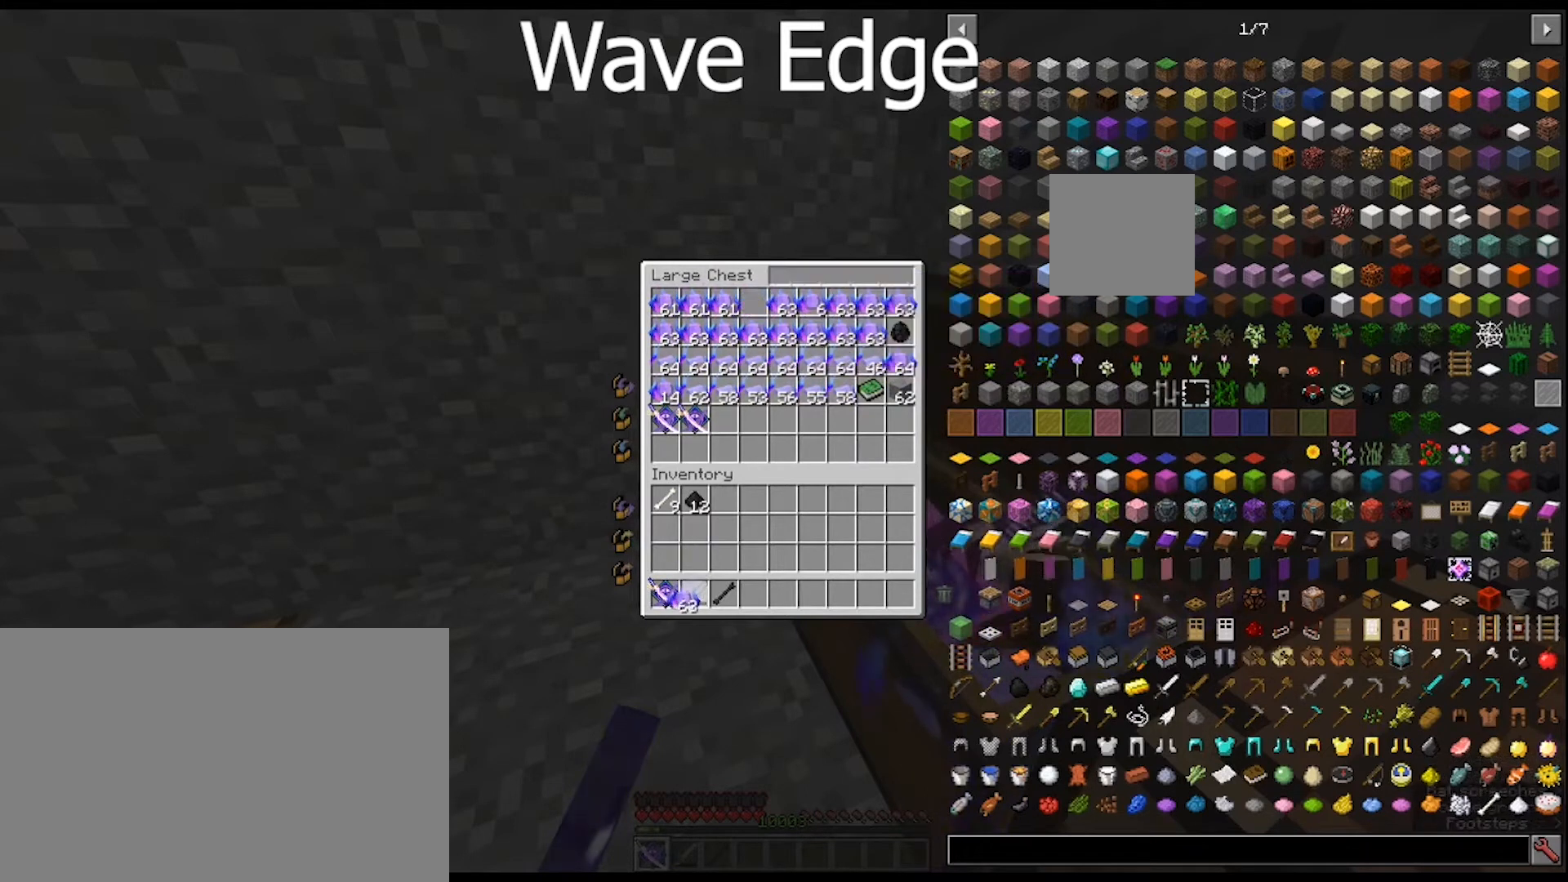
{"keys": [], "mouse": [], "mouse_move": "still", "events": [[433, "mouse_left", "down"], [500, "mouse_left", "up"]]}
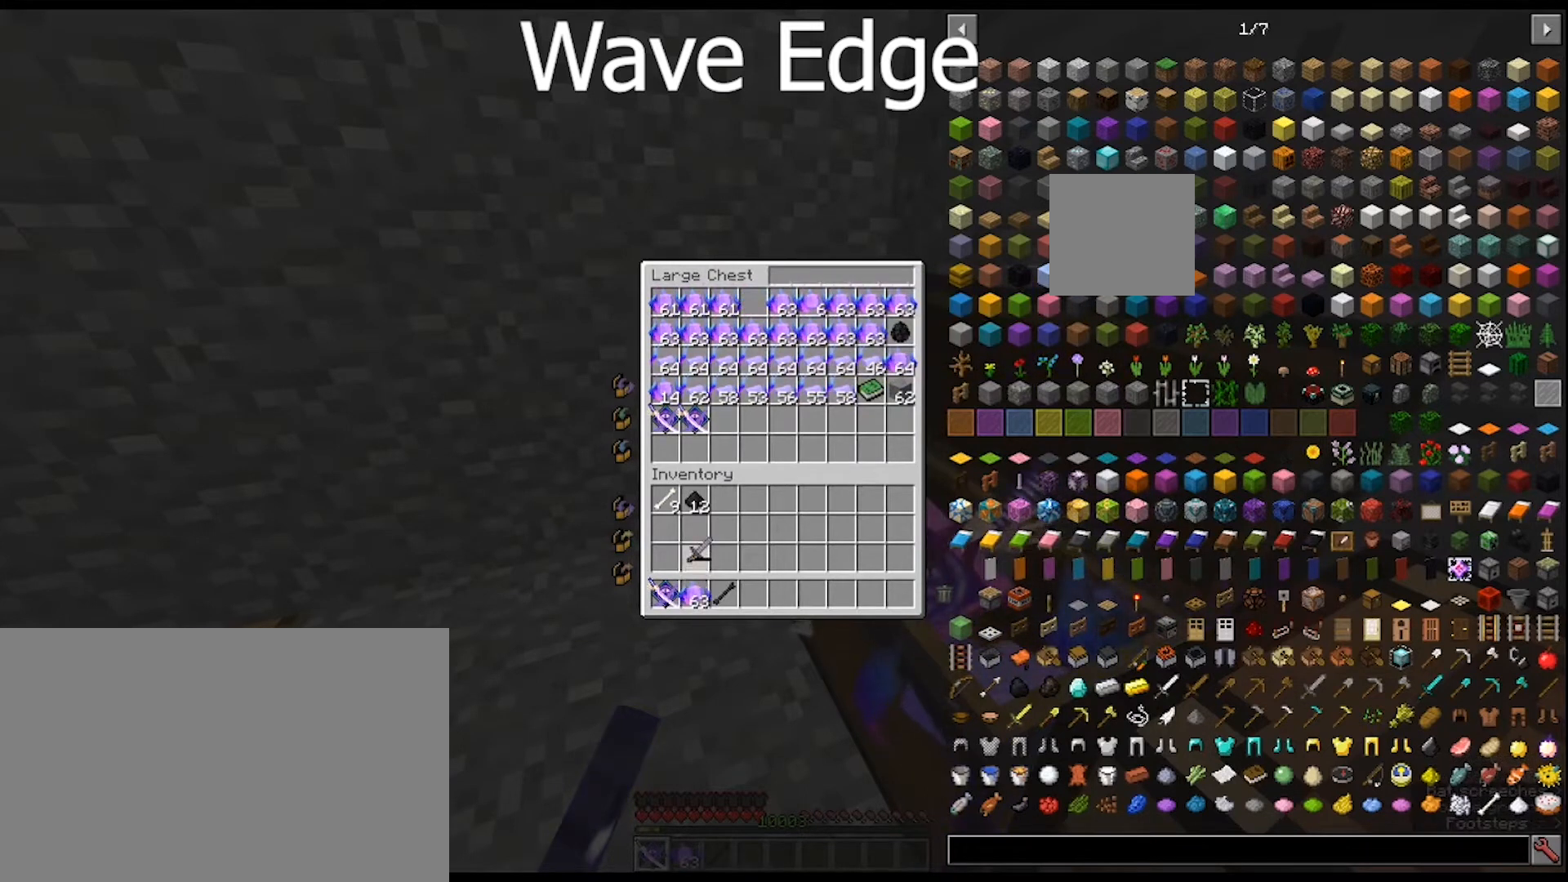
{"keys": ["w"], "mouse": [], "mouse_move": "still", "events": [[467, "w", "down"]]}
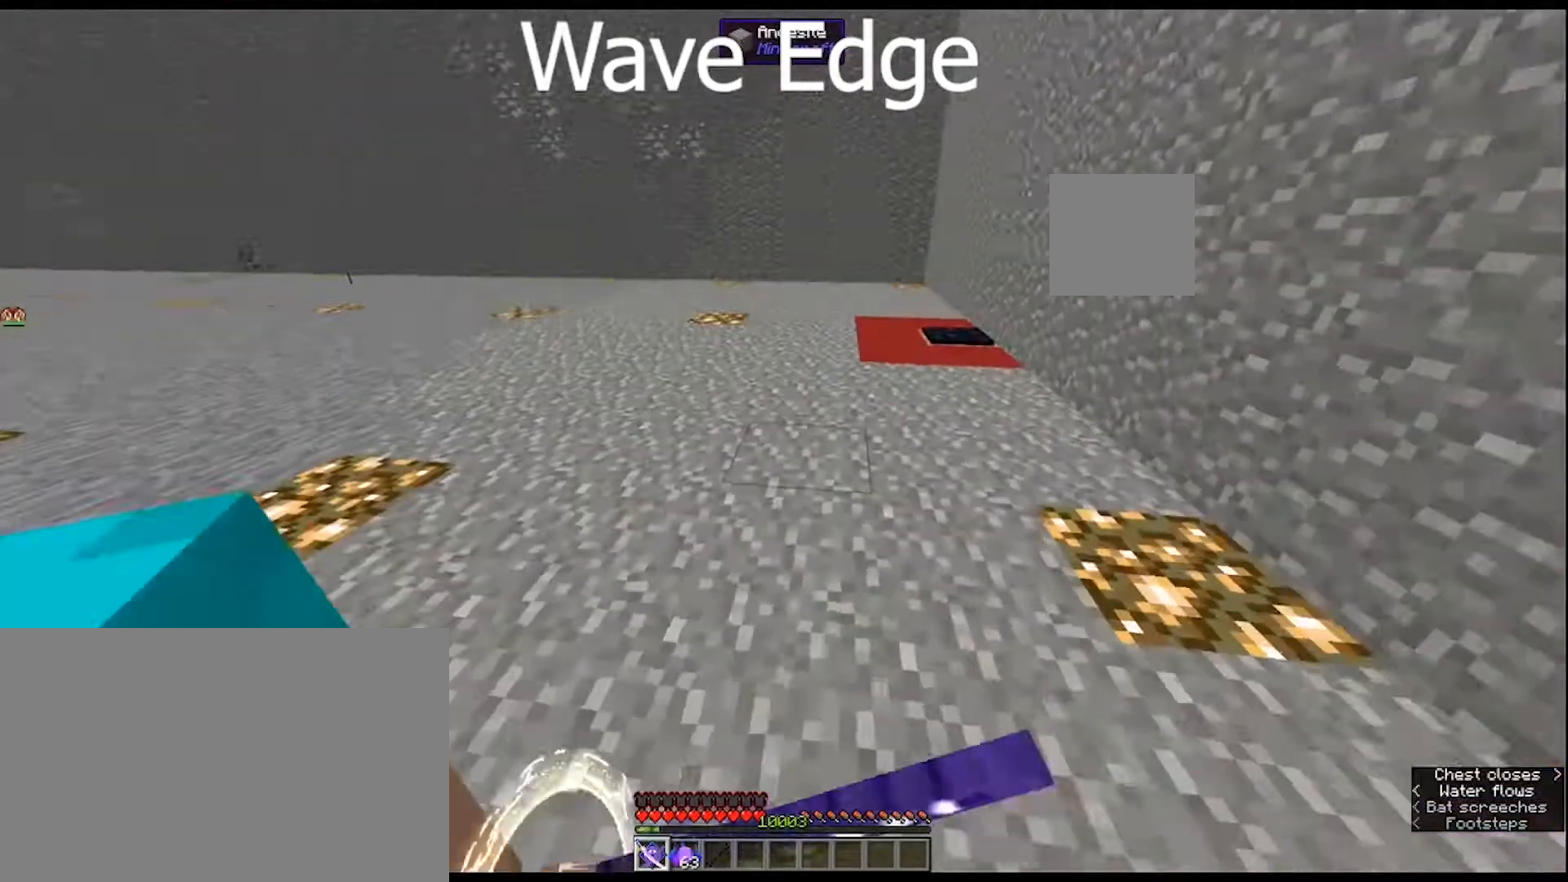
{"keys": ["1"], "mouse": [], "mouse_move": "still", "events": [[267, "w", "up"], [467, "1", "down"]]}
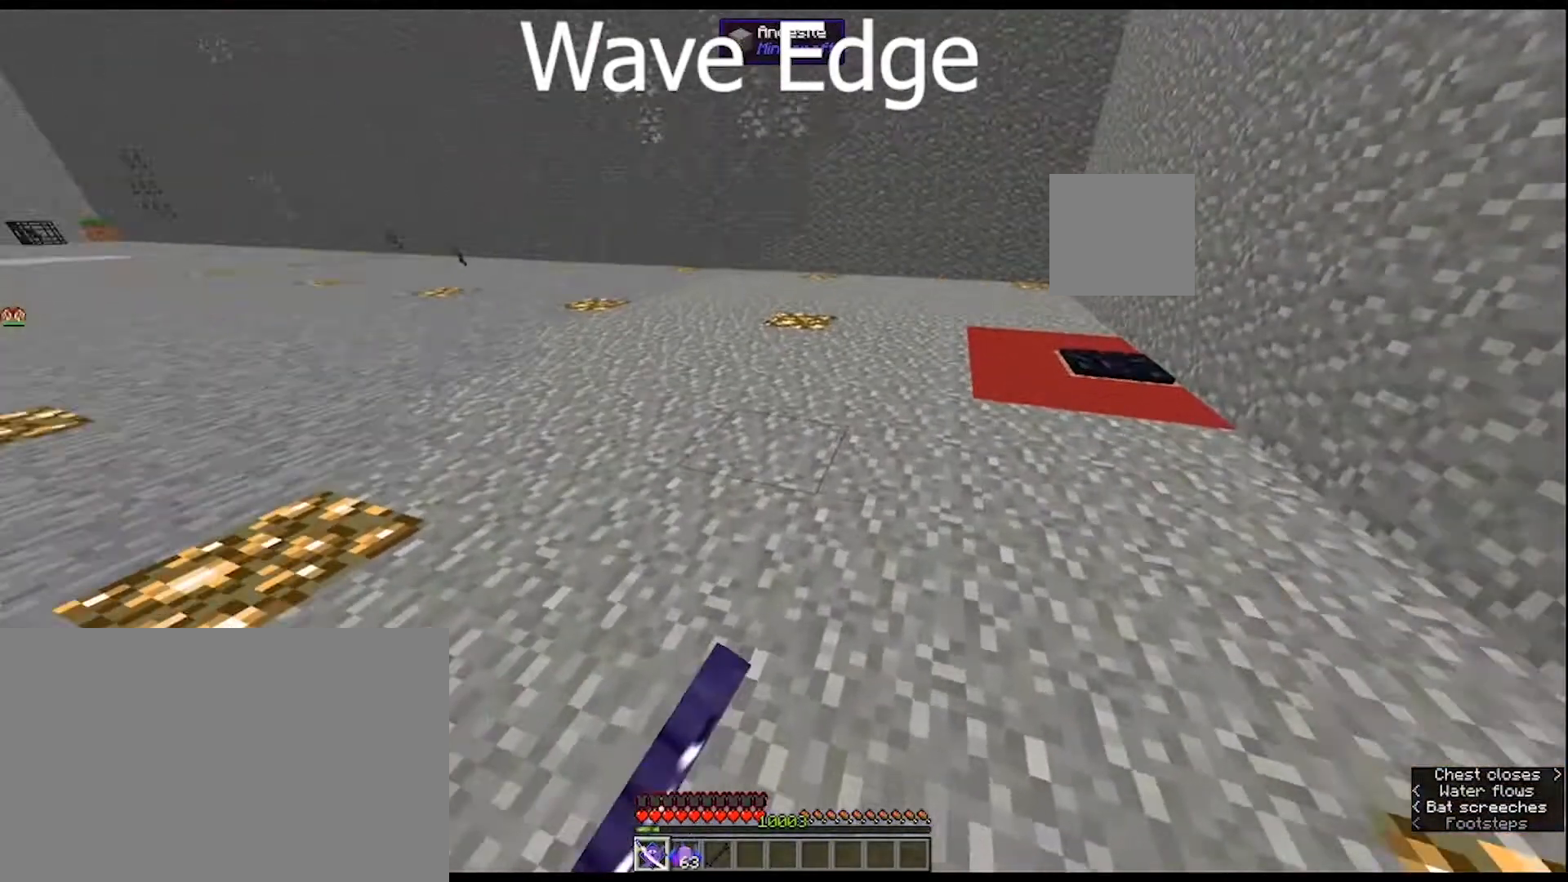
{"keys": [], "mouse": [], "mouse_move": "still", "events": [[200, "1", "up"]]}
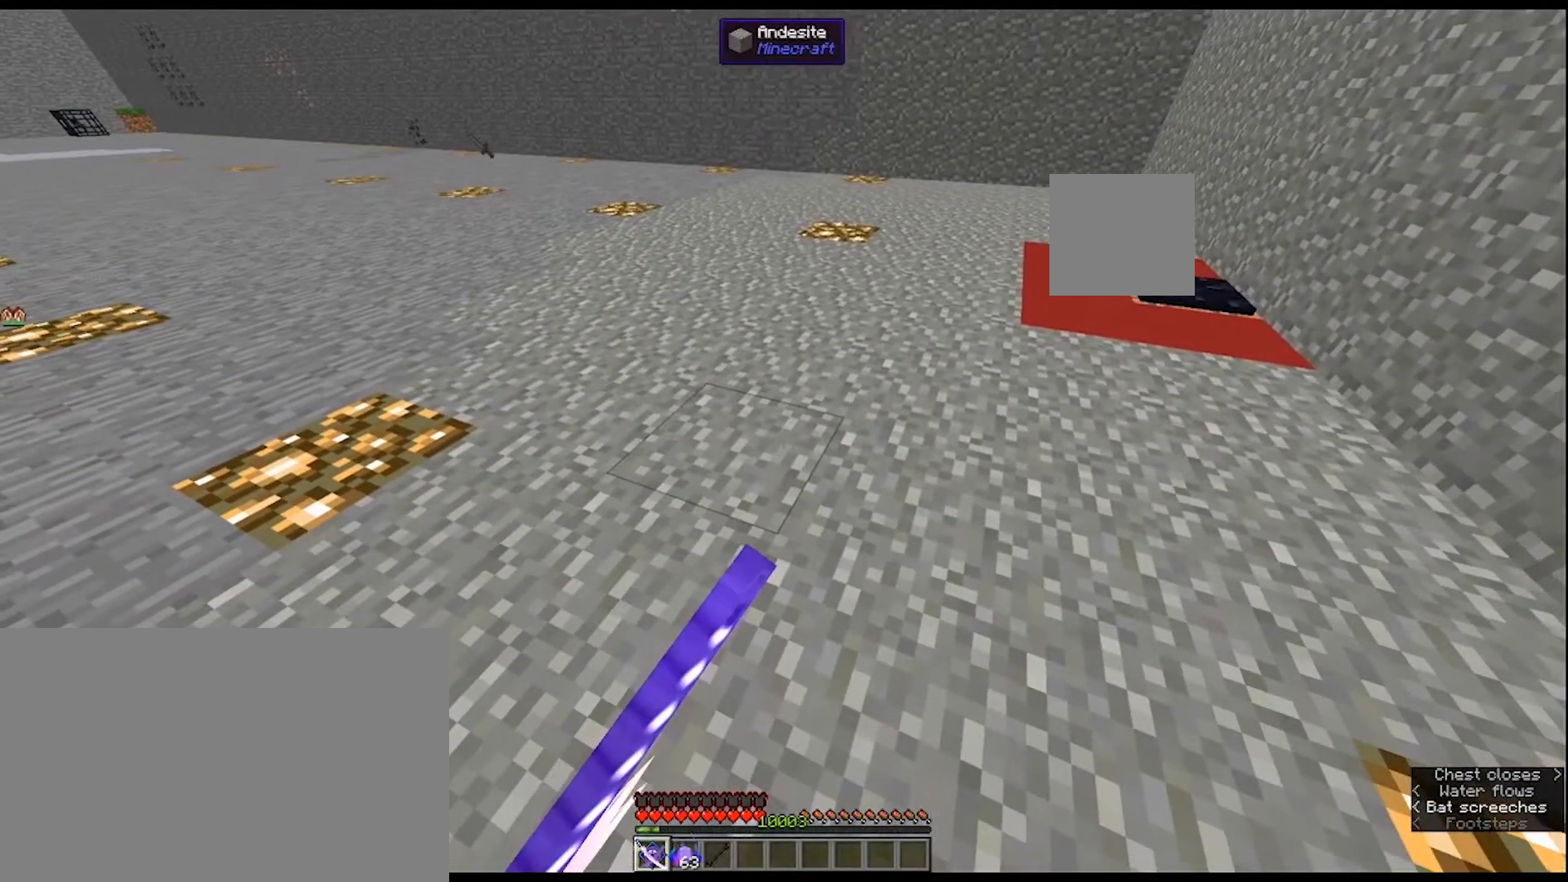
{"keys": [], "mouse": [], "mouse_move": "still", "events": [[200, "q", "down"], [333, "q", "up"]]}
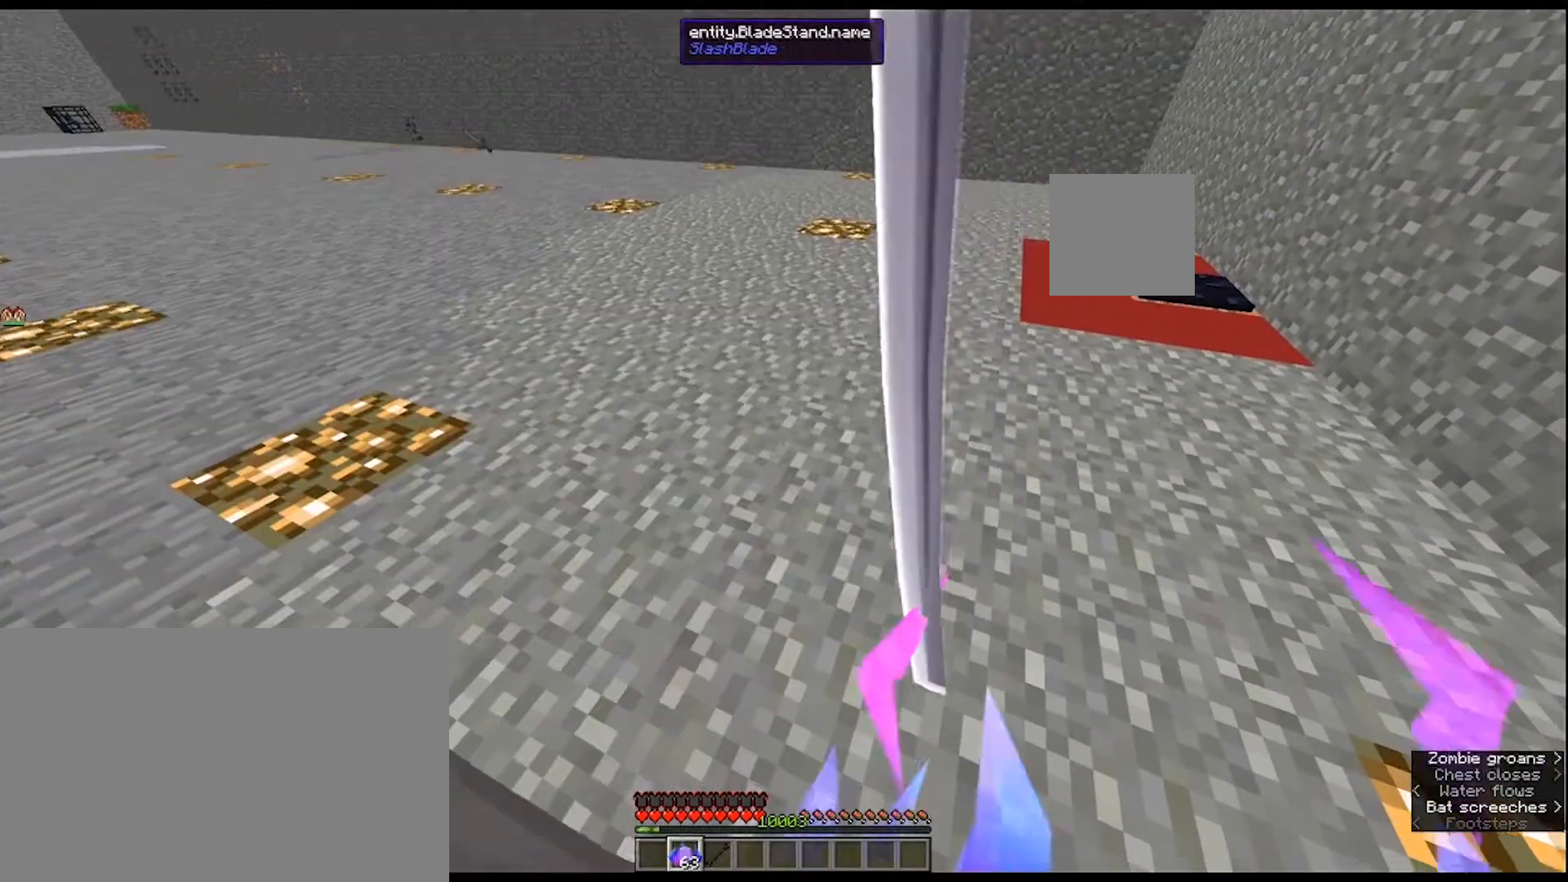
{"keys": [], "mouse": [], "mouse_move": "still", "events": []}
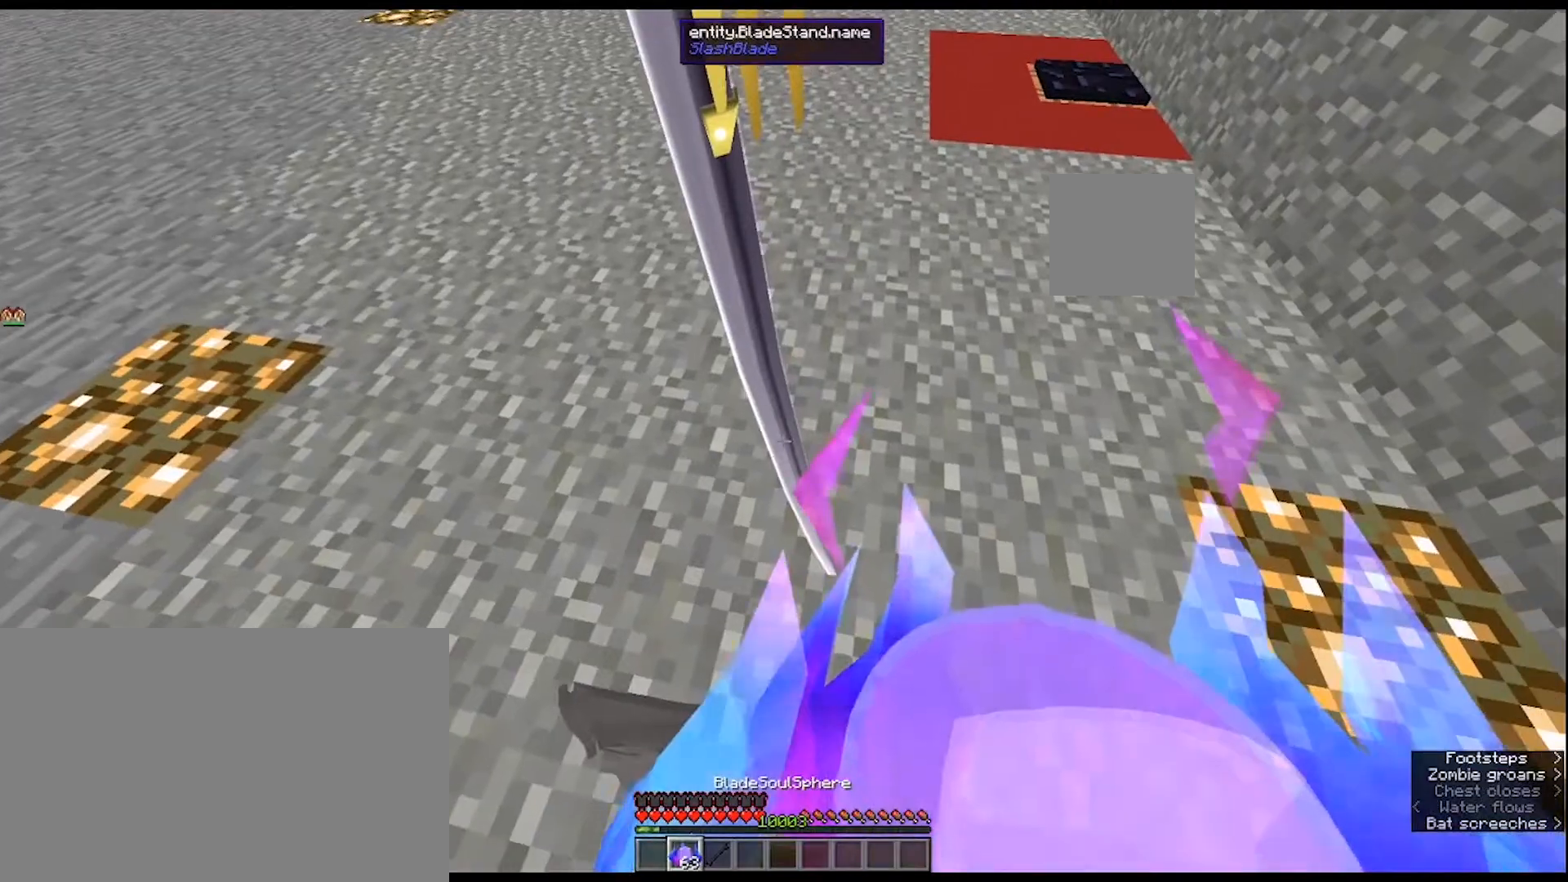
{"keys": [], "mouse": [], "mouse_move": "still", "events": [[200, "mouse_left", "down"], [267, "mouse_left", "up"]]}
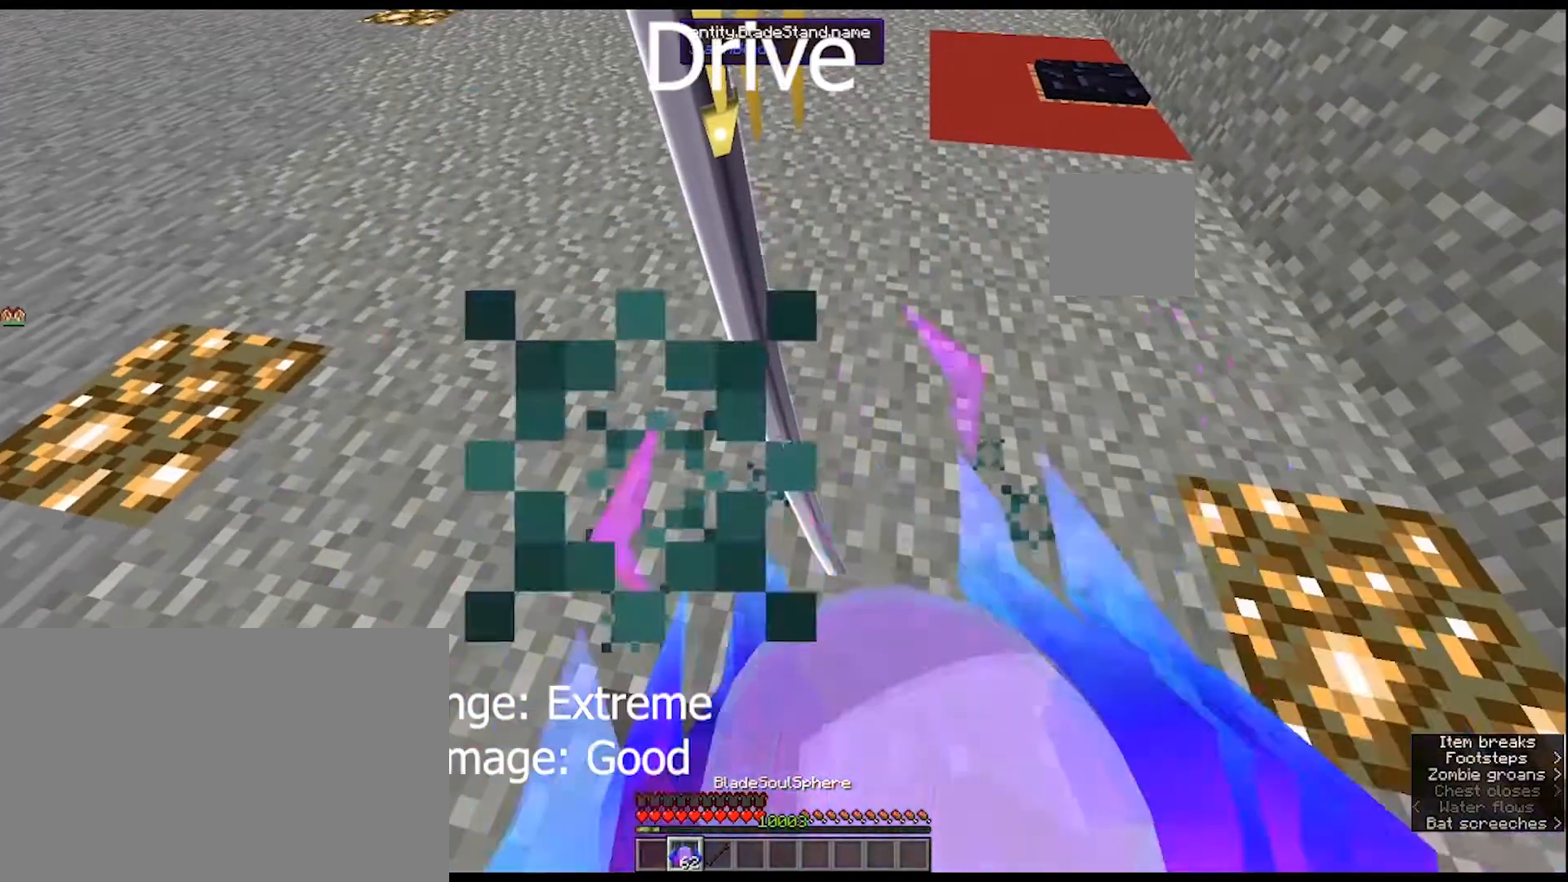
{"keys": [], "mouse": [], "mouse_move": "still", "events": []}
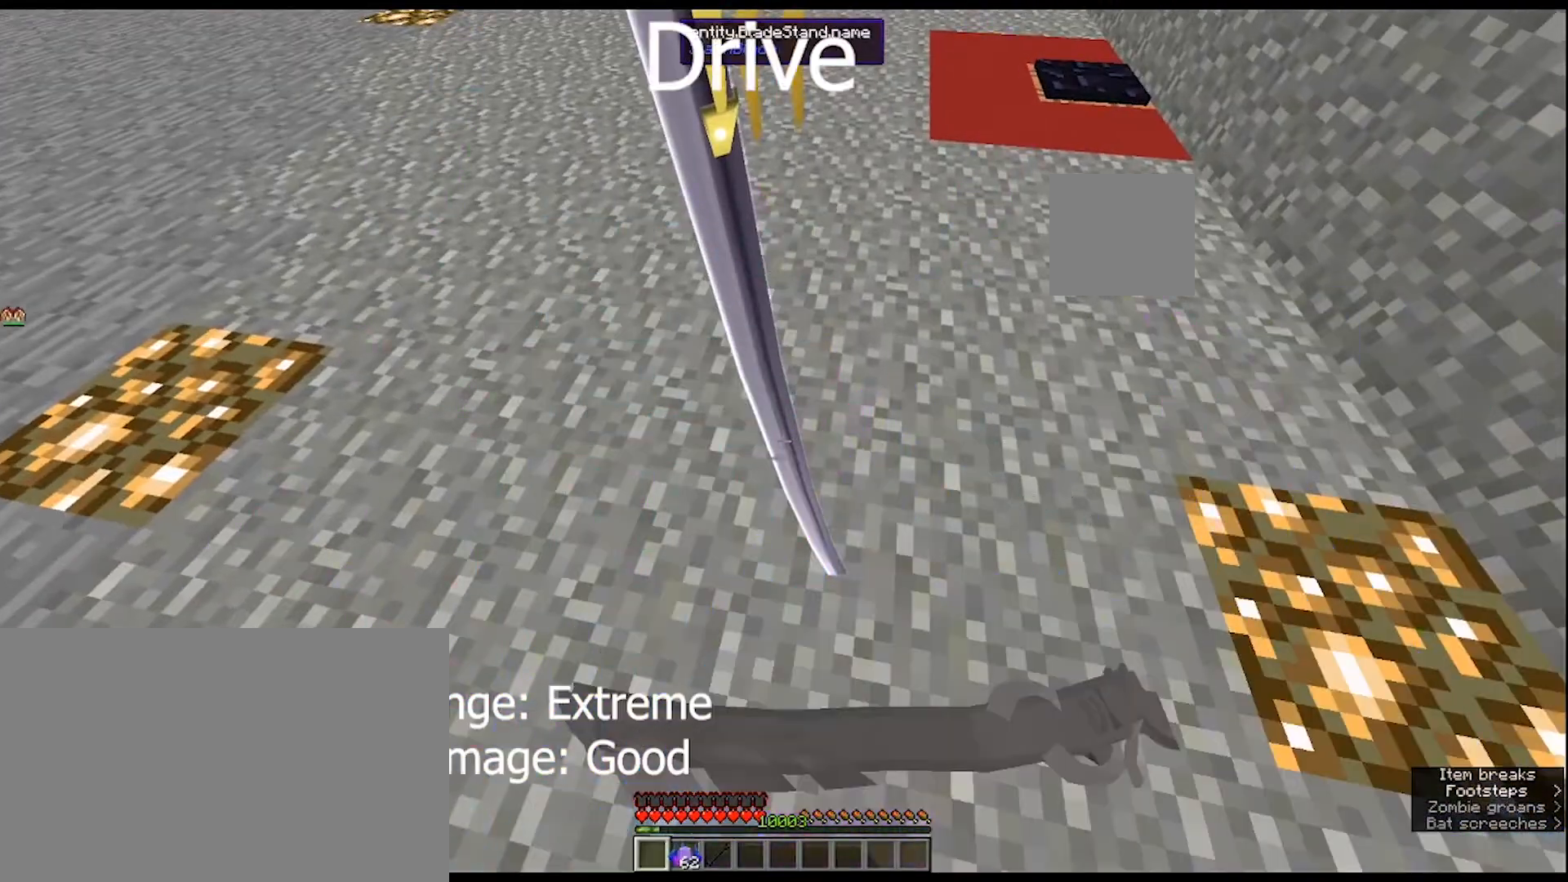
{"keys": [], "mouse": [], "mouse_move": "up-right", "events": [[133, "mouse_right", "down"], [267, "mouse_right", "up"]]}
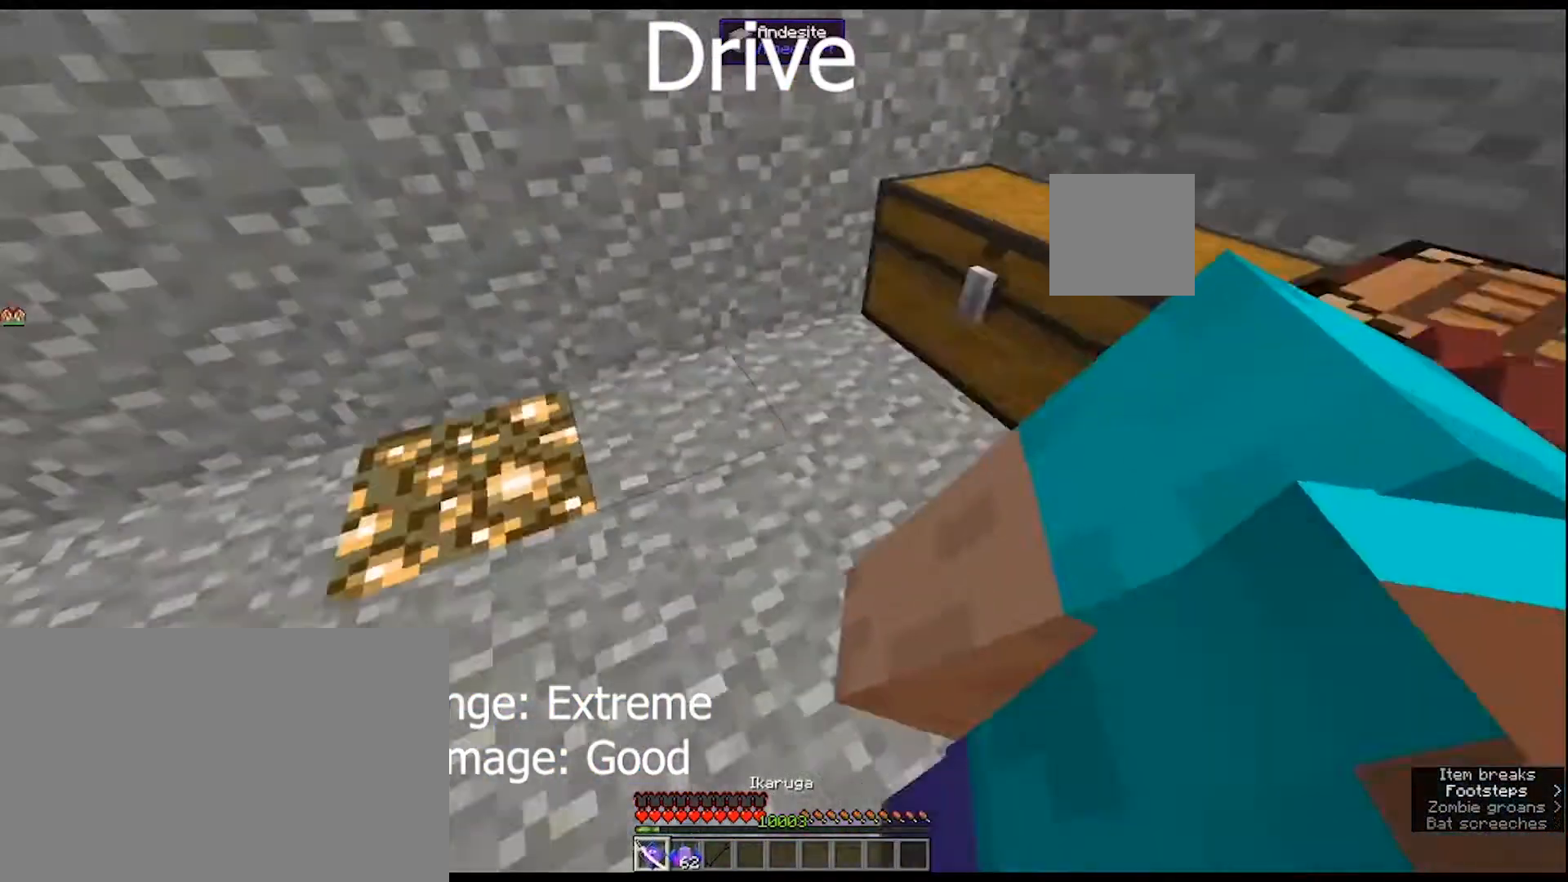
{"keys": [], "mouse": ["right"], "mouse_move": "still", "events": [[100, "w", "down"], [367, "w", "up"], [467, "mouse_right", "down"]]}
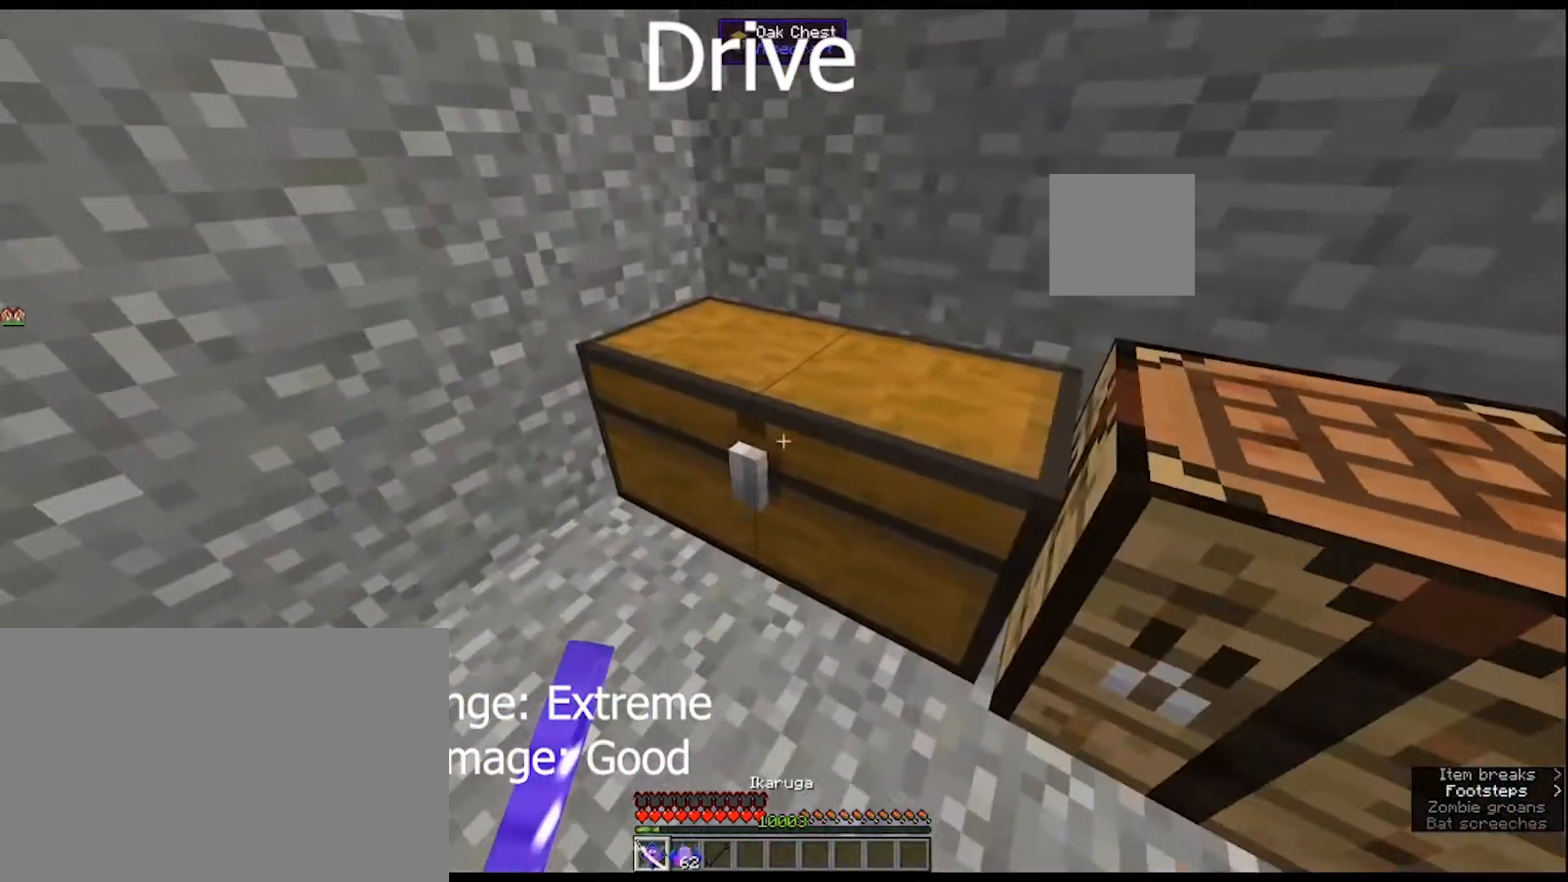
{"keys": ["shift"], "mouse": [], "mouse_move": "down-left", "events": [[67, "mouse_right", "up"], [200, "shift", "down"]]}
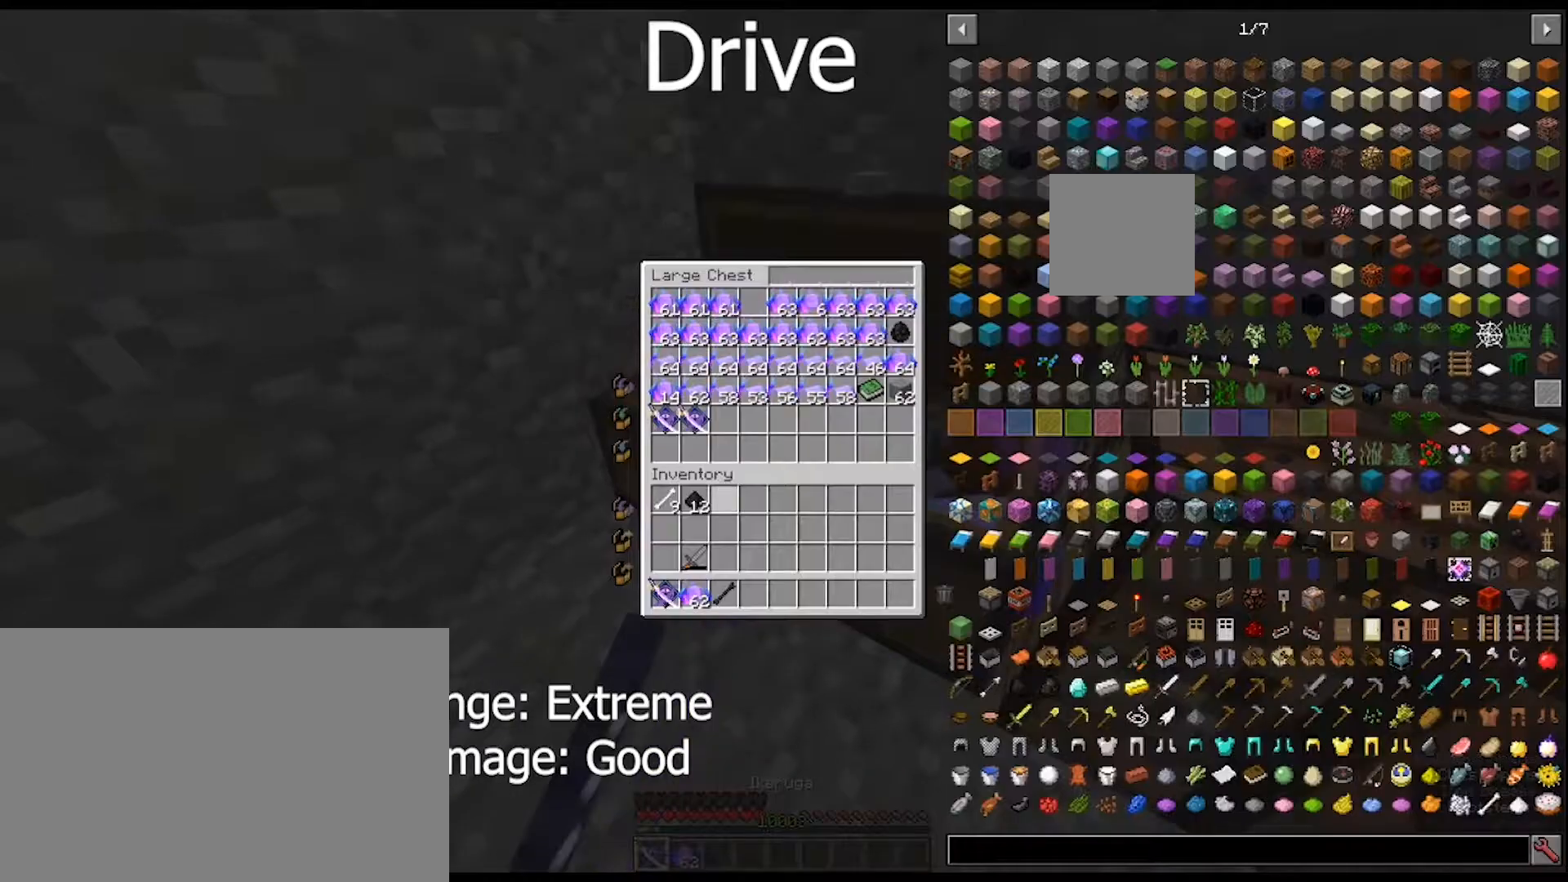
{"keys": ["shift"], "mouse": [], "mouse_move": "still", "events": []}
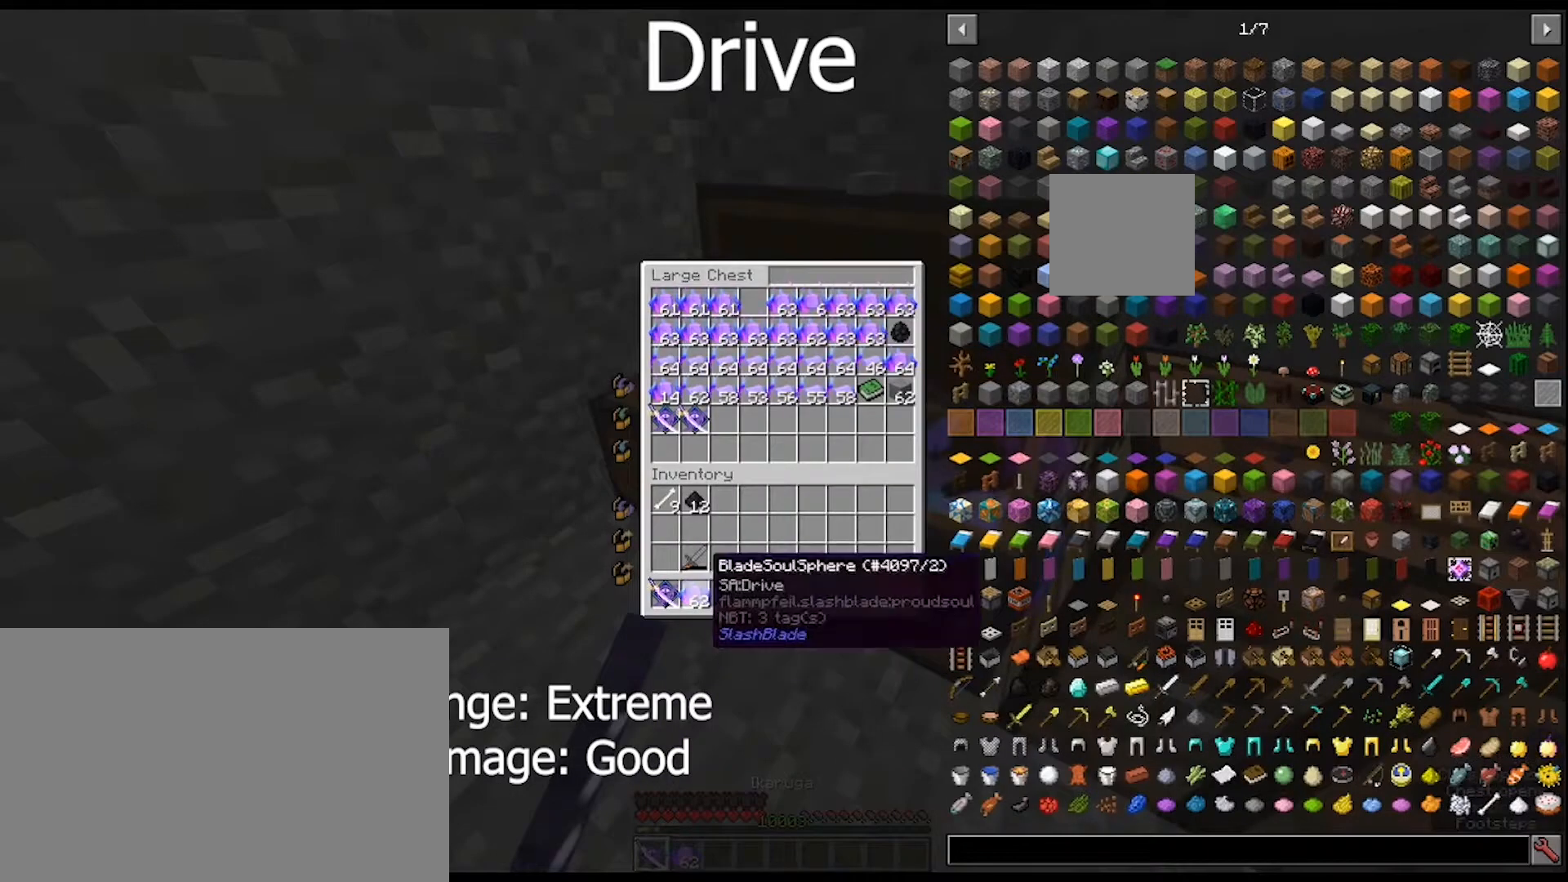
{"keys": [], "mouse": [], "mouse_move": "still", "events": [[133, "mouse_left", "down"], [233, "mouse_left", "up"], [500, "shift", "up"]]}
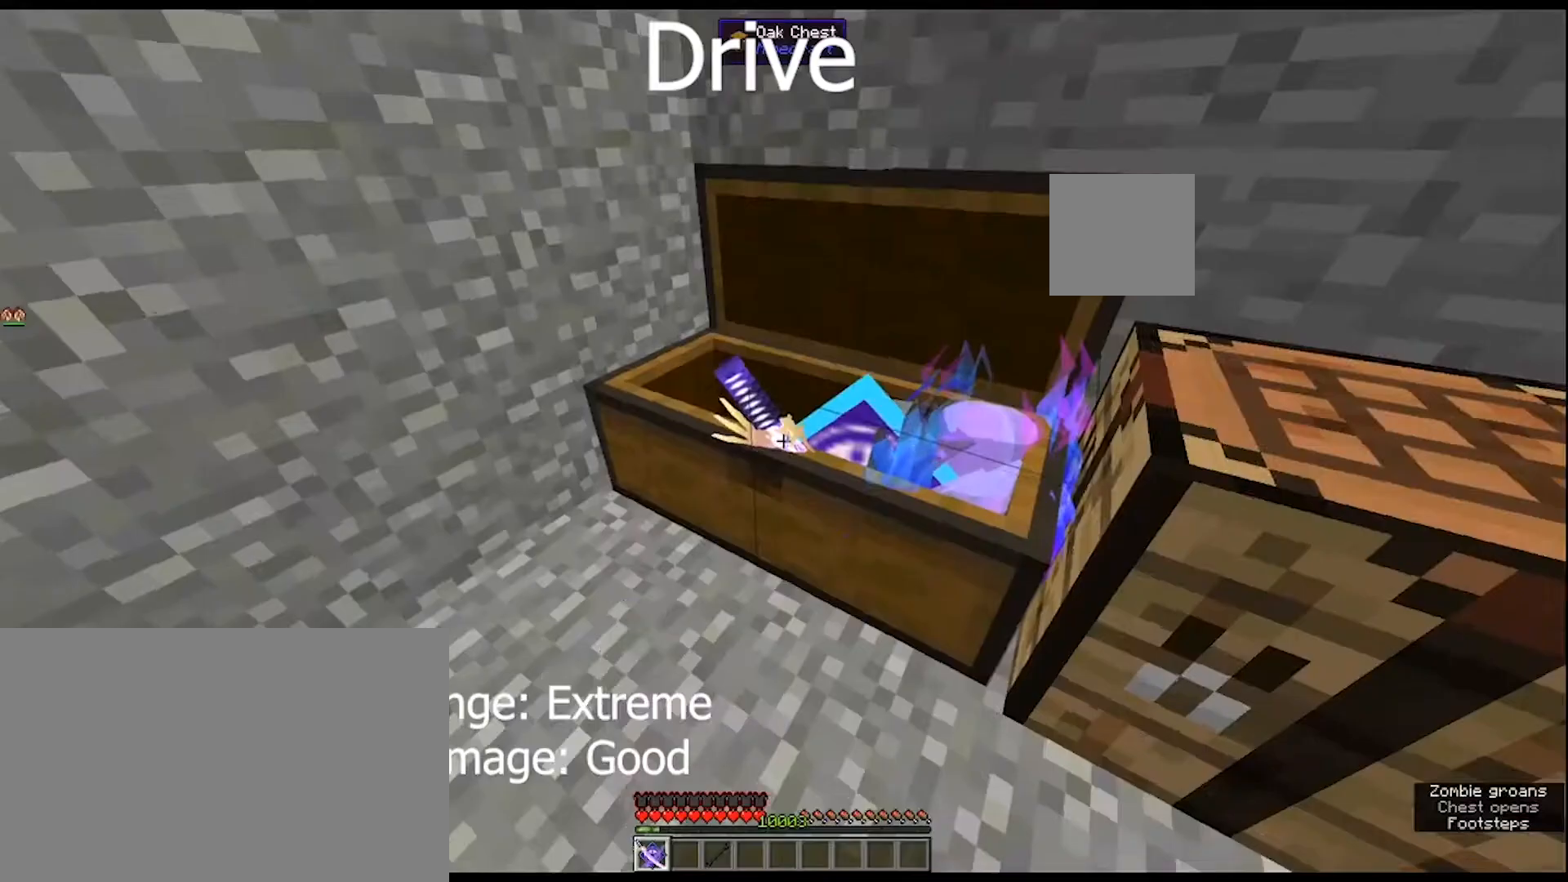
{"keys": ["w"], "mouse": [], "mouse_move": "still", "events": [[300, "w", "down"]]}
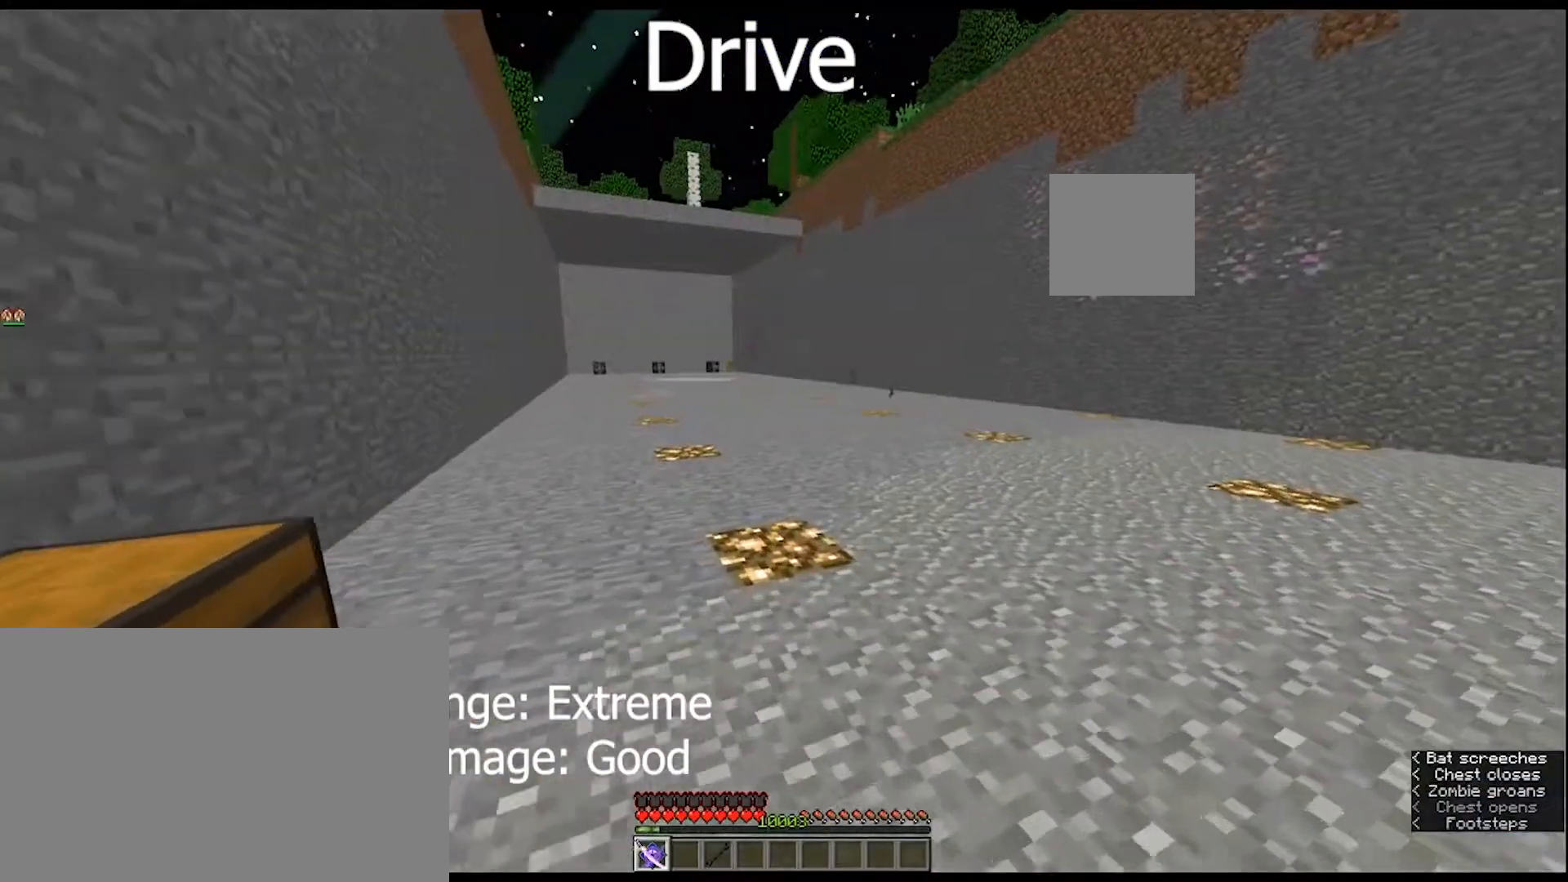
{"keys": ["w"], "mouse": [], "mouse_move": "still", "events": []}
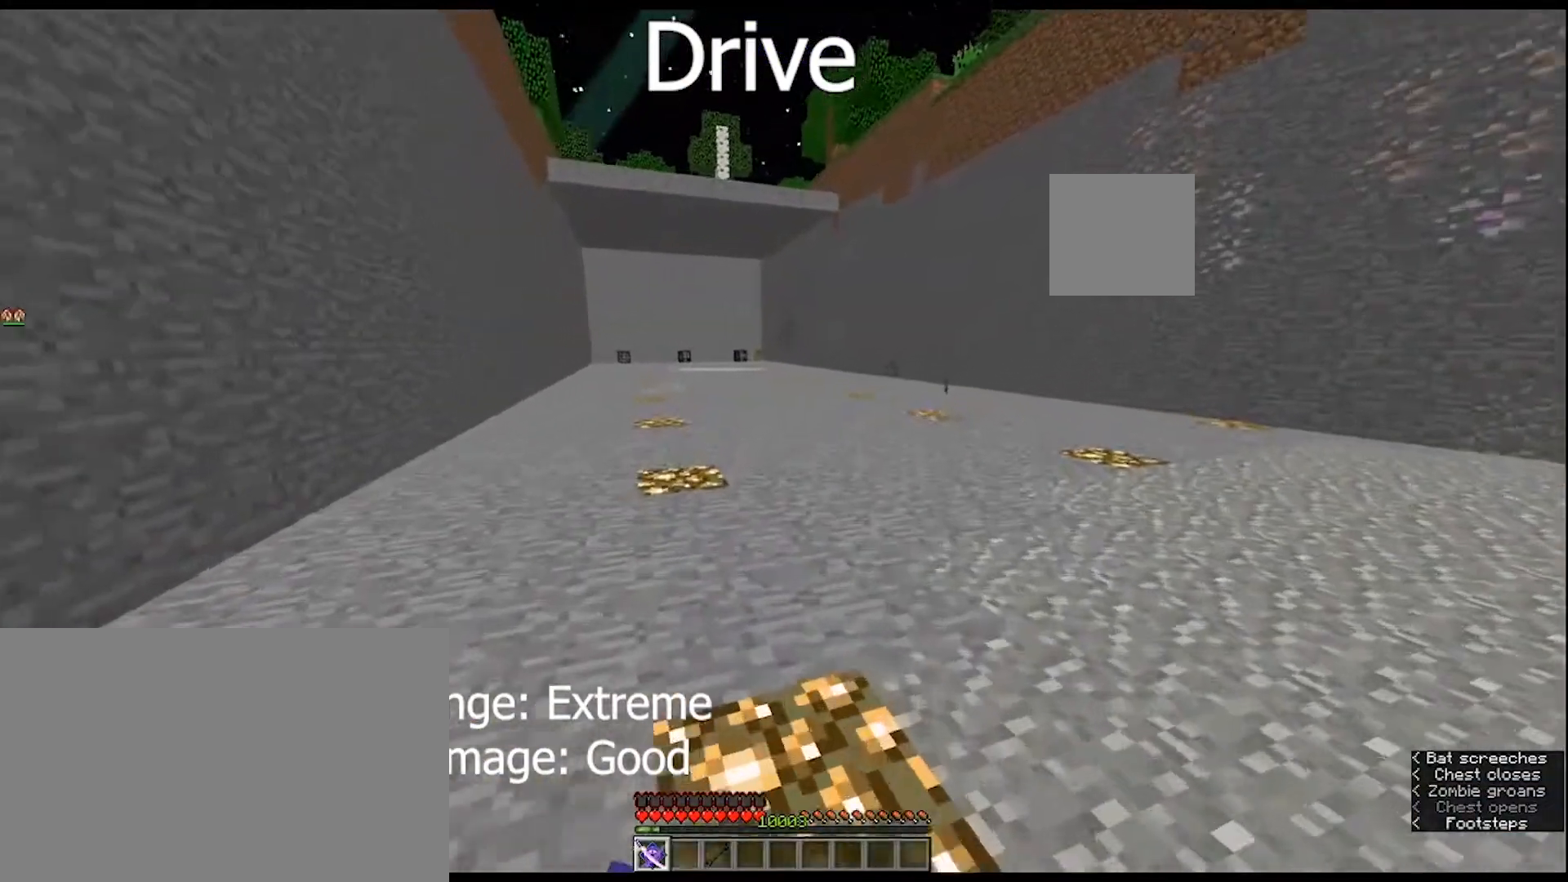
{"keys": ["w"], "mouse": [], "mouse_move": "still", "events": []}
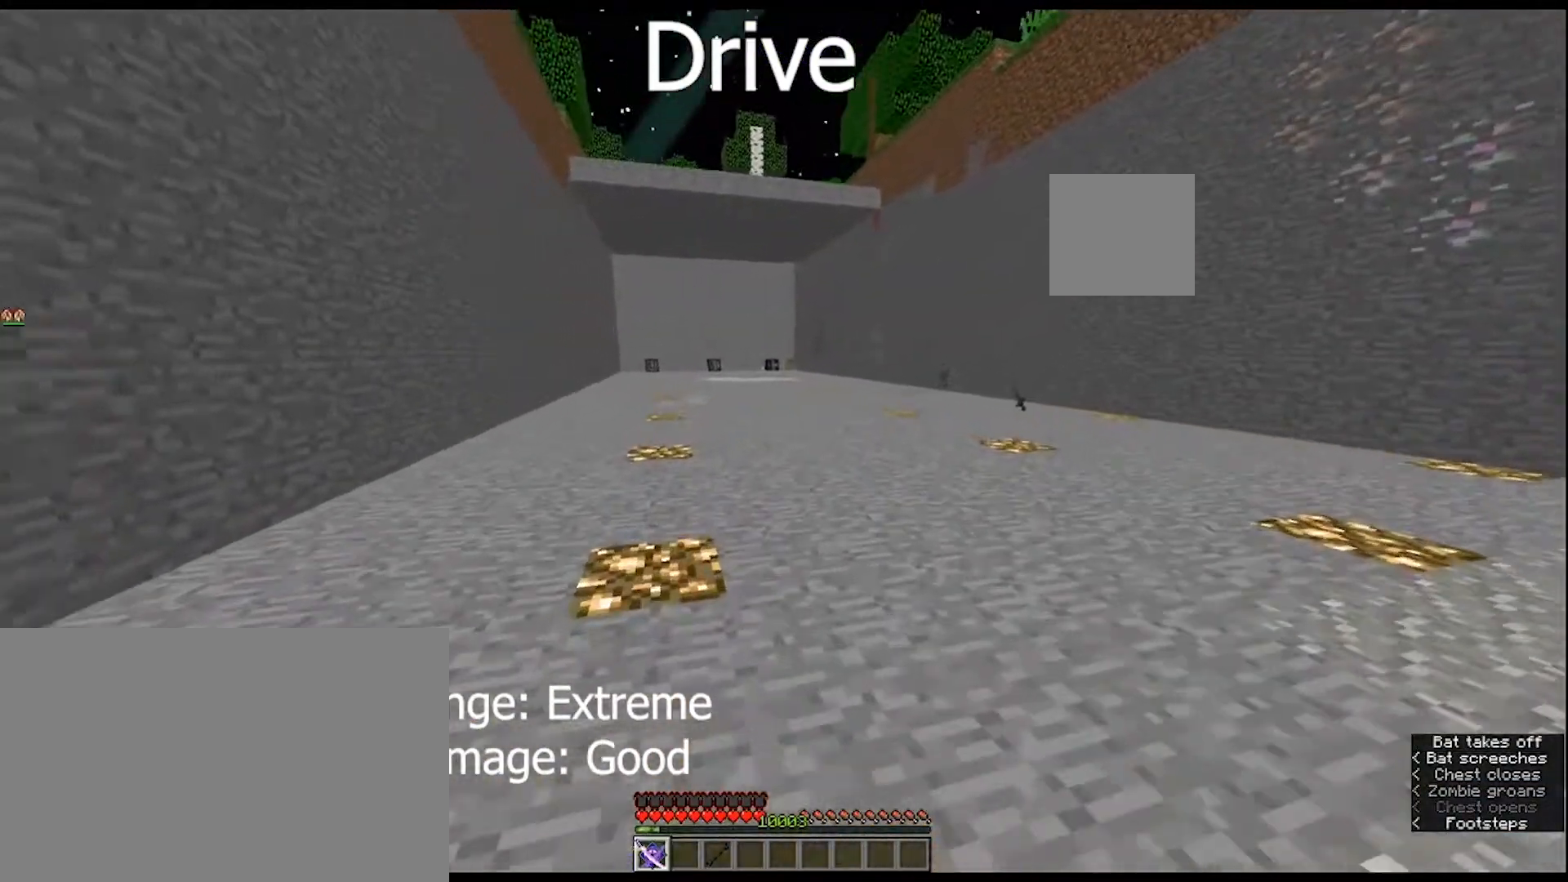
{"keys": ["d"], "mouse": ["right"], "mouse_move": "still", "events": [[100, "mouse_right", "down"], [200, "w", "up"], [433, "d", "down"]]}
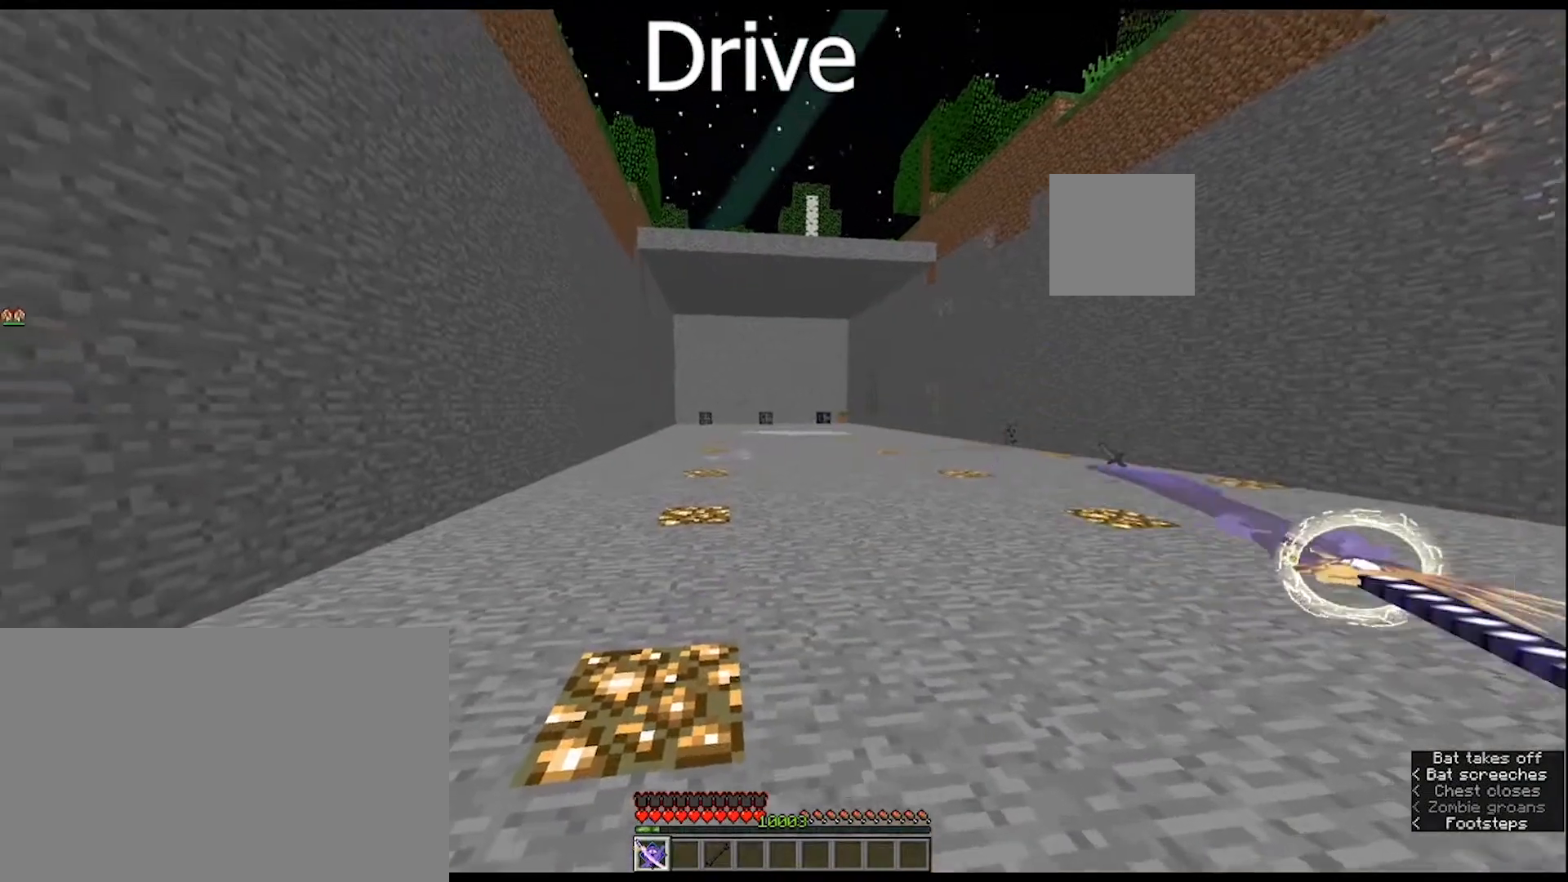
{"keys": ["d"], "mouse": ["right"], "mouse_move": "still", "events": []}
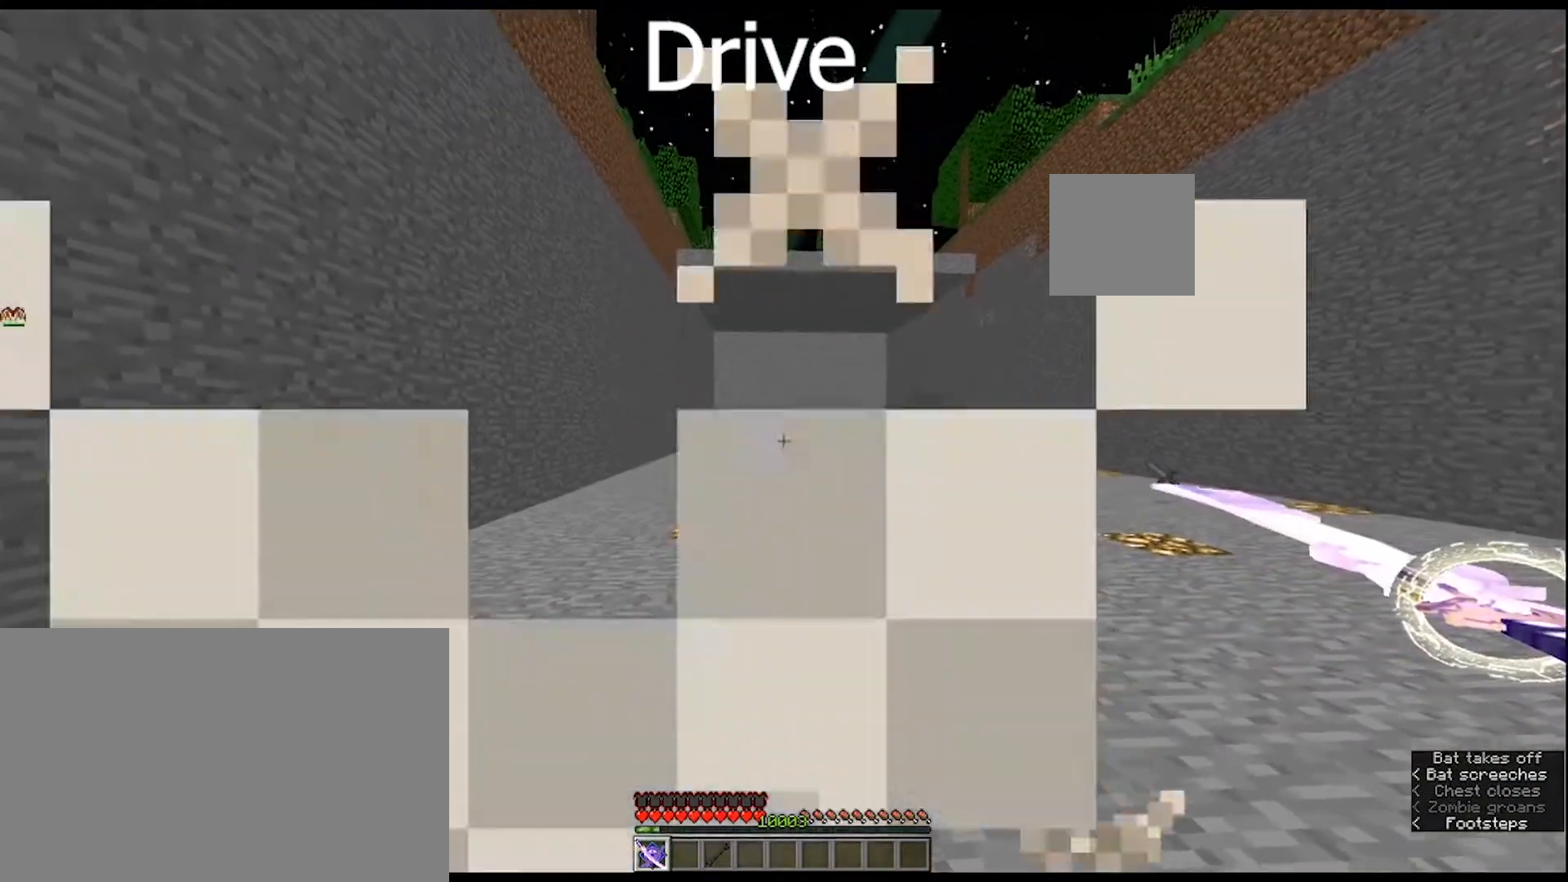
{"keys": ["d", "w"], "mouse": [], "mouse_move": "still", "events": [[467, "w", "down"], [500, "mouse_right", "up"]]}
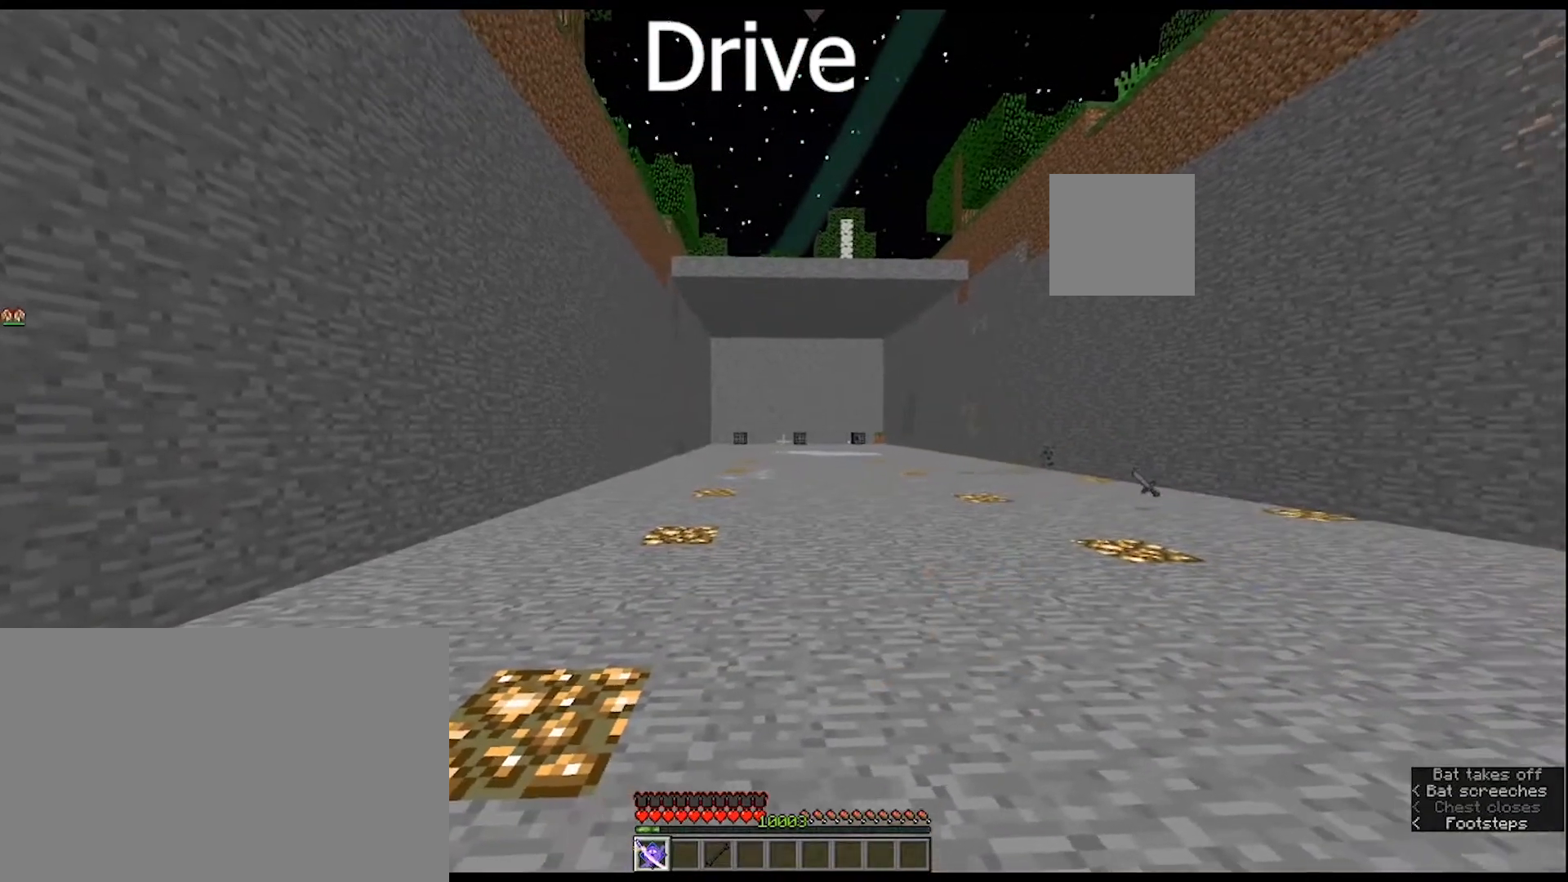
{"keys": ["d"], "mouse": [], "mouse_move": "still", "events": [[200, "w", "up"]]}
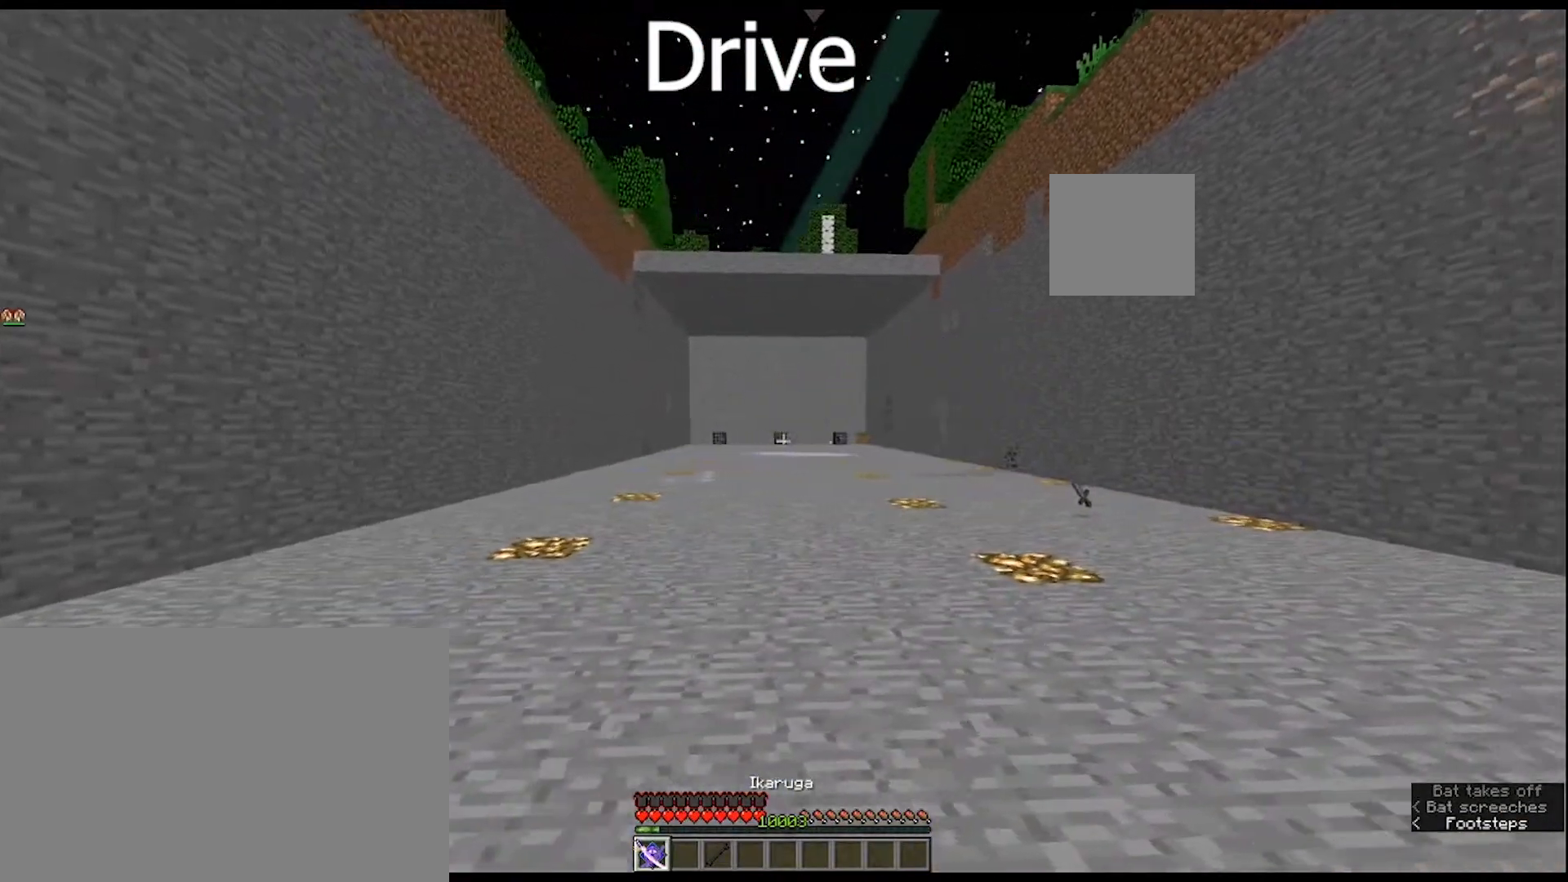
{"keys": ["w"], "mouse": [], "mouse_move": "still", "events": [[233, "w", "down"], [500, "d", "up"]]}